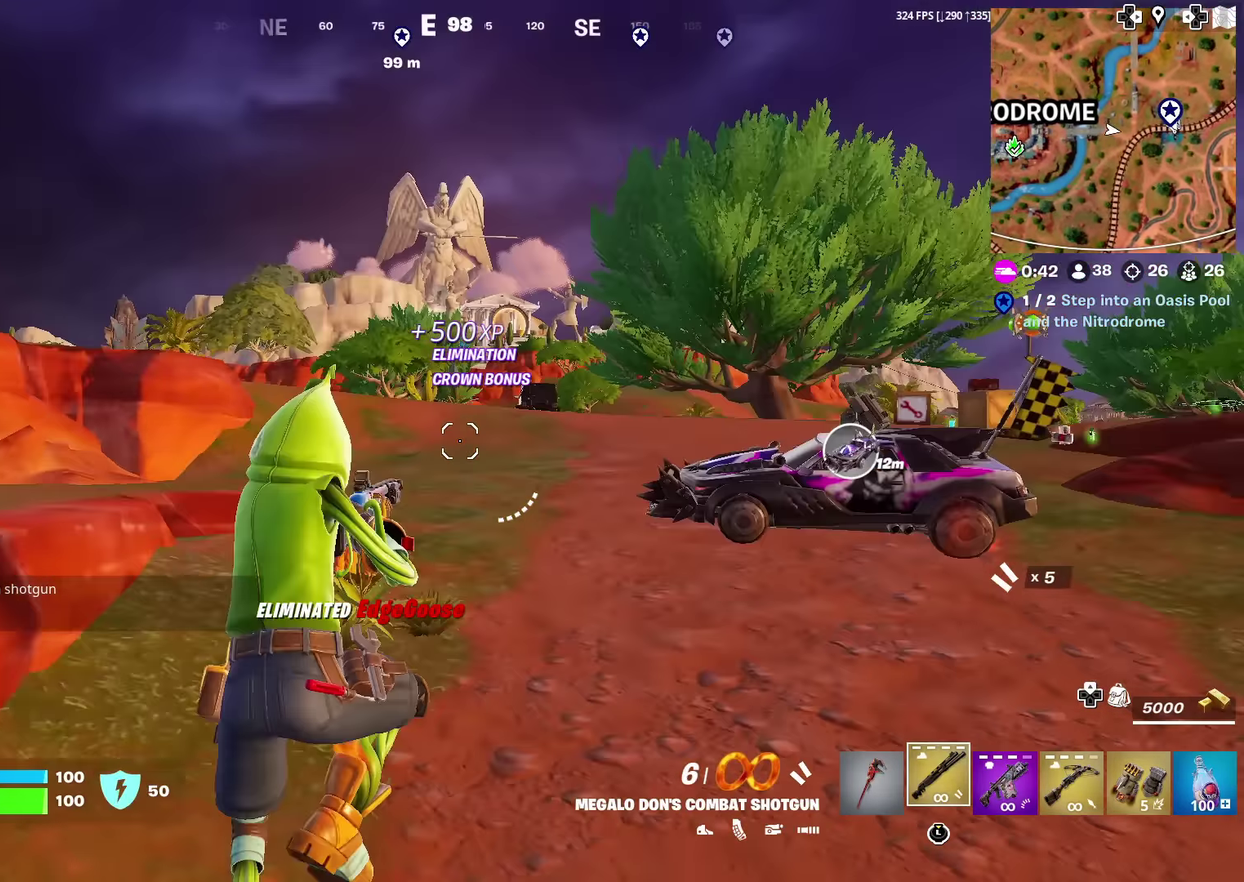
Gameplay with a controller (PlayStation layout); each line is a JSON object with the inputs held at the frame after it (dt_ms = milliseconds from this image to that frame). "events" lists button and stick changes between this image and that frame as [ms after this image, input, new state], when the widget could be followed in between. Not read: L1 TOUCHPAD.
{"dt_ms": 701, "buttons": [], "left_stick": "up-left", "right_stick": "center", "events": [[67, "SQUARE", "up"], [83, "left_stick", "up-left"], [150, "SQUARE", "down"], [250, "SQUARE", "up"], [250, "left_stick", "up"], [300, "SQUARE", "down"], [400, "SQUARE", "up"], [484, "SQUARE", "down"], [551, "right_stick", "right"], [567, "SQUARE", "up"], [567, "left_stick", "up-left"], [684, "right_stick", "center"]]}
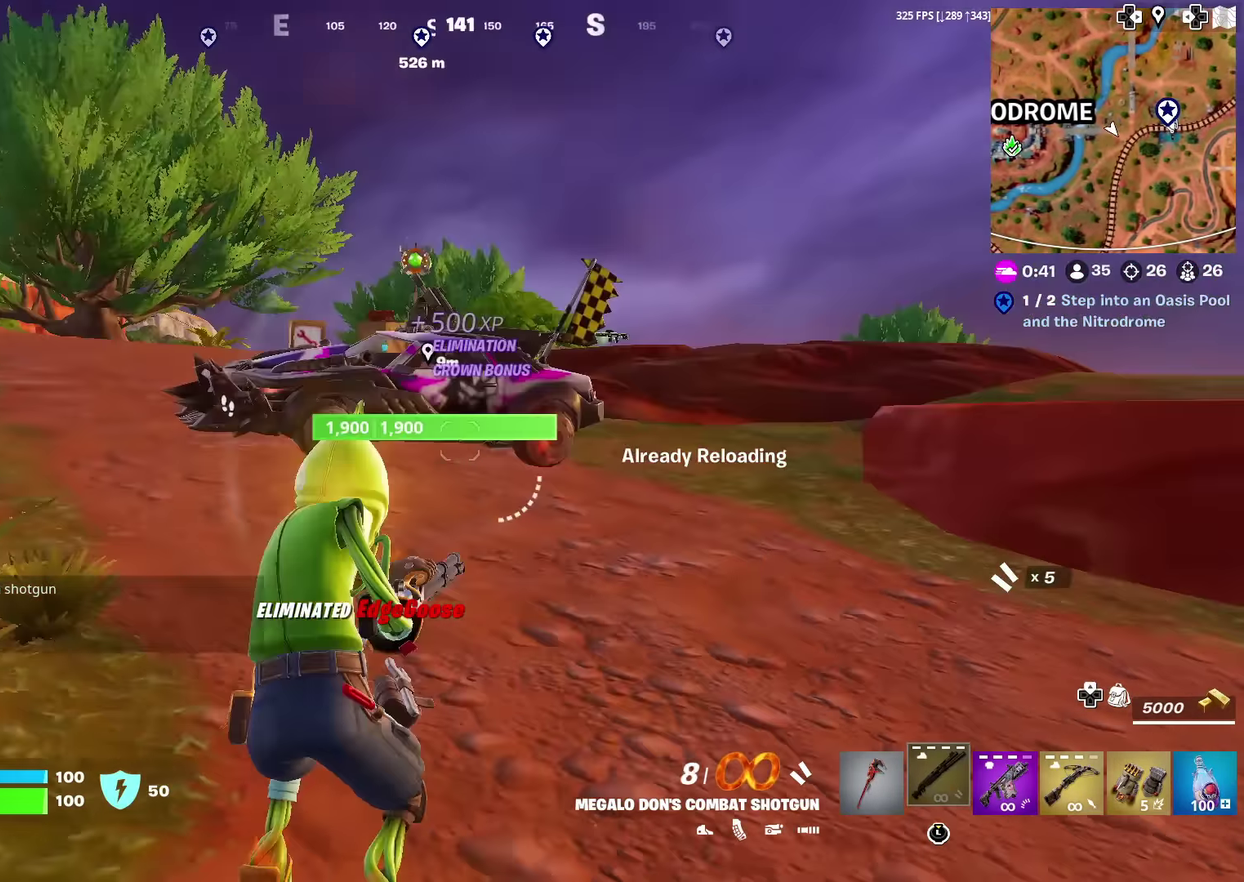
{"dt_ms": 300, "buttons": [], "left_stick": "up-left", "right_stick": "left", "events": [[67, "CROSS", "down"], [167, "CROSS", "up"], [250, "right_stick", "left"]]}
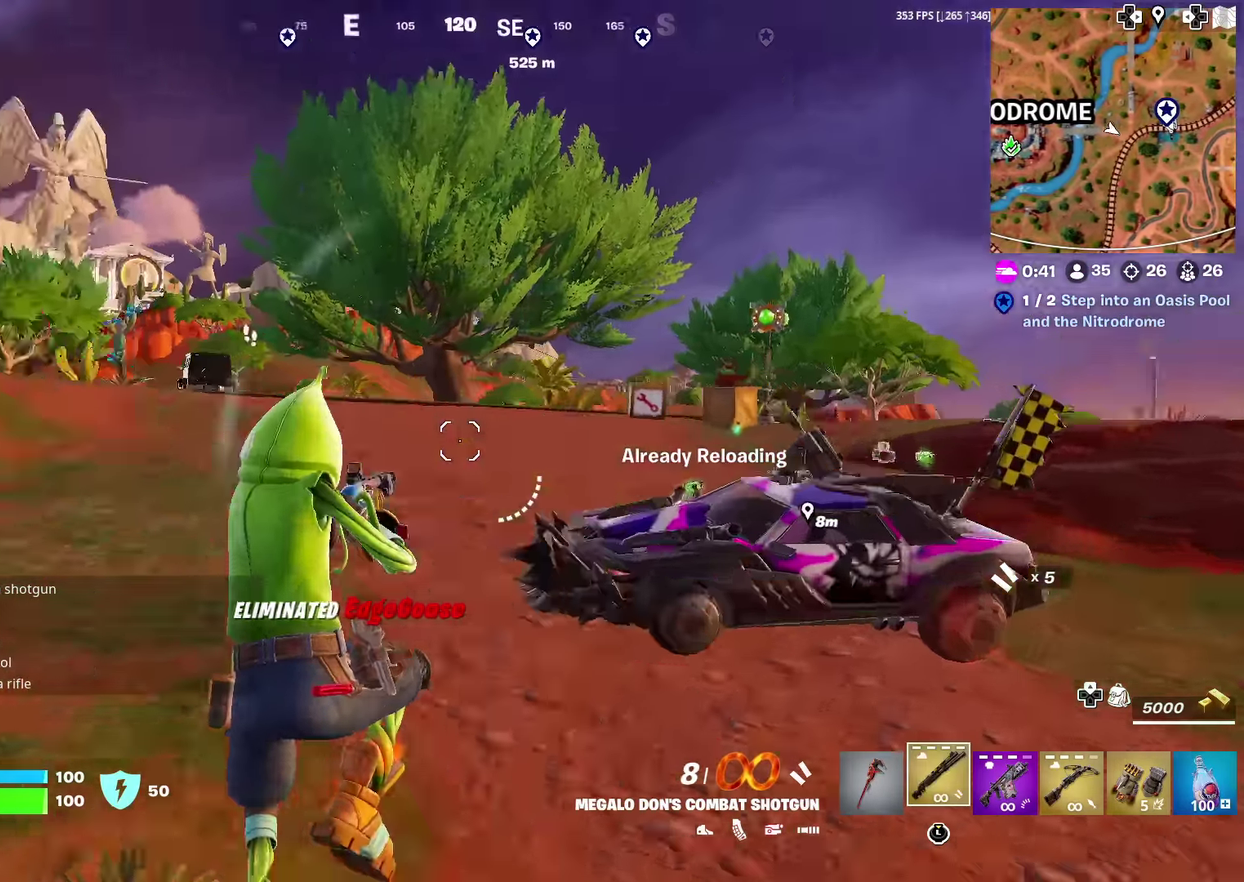
{"dt_ms": 901, "buttons": [], "left_stick": "up-right", "right_stick": "center", "events": [[67, "left_stick", "up"], [184, "left_stick", "up-right"], [267, "right_stick", "center"], [367, "left_stick", "up"], [551, "right_stick", "right"], [634, "right_stick", "center"], [701, "left_stick", "up-right"]]}
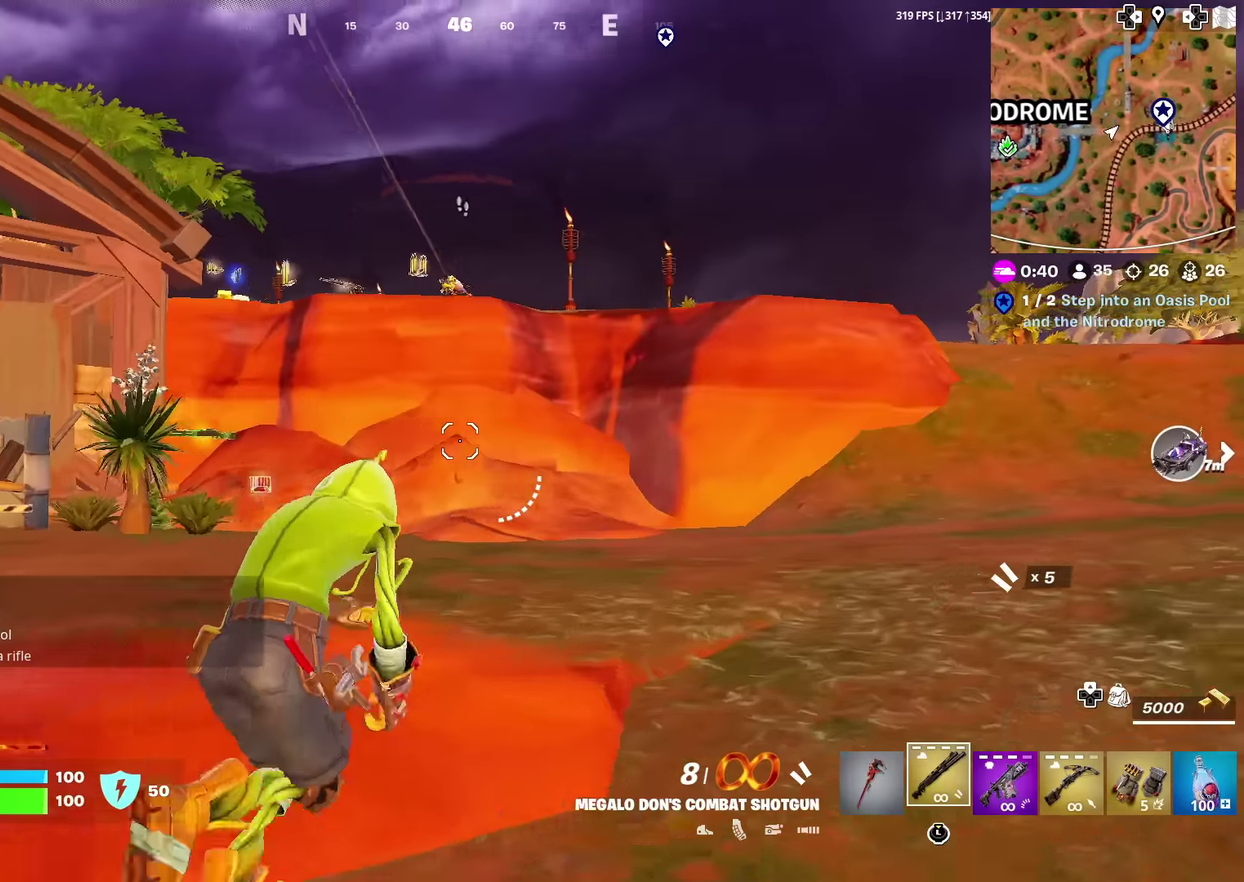
{"dt_ms": 300, "buttons": [], "left_stick": "center", "right_stick": "center", "events": [[67, "CROSS", "down"], [117, "right_stick", "left"], [150, "left_stick", "center"], [167, "CROSS", "up"], [217, "right_stick", "center"]]}
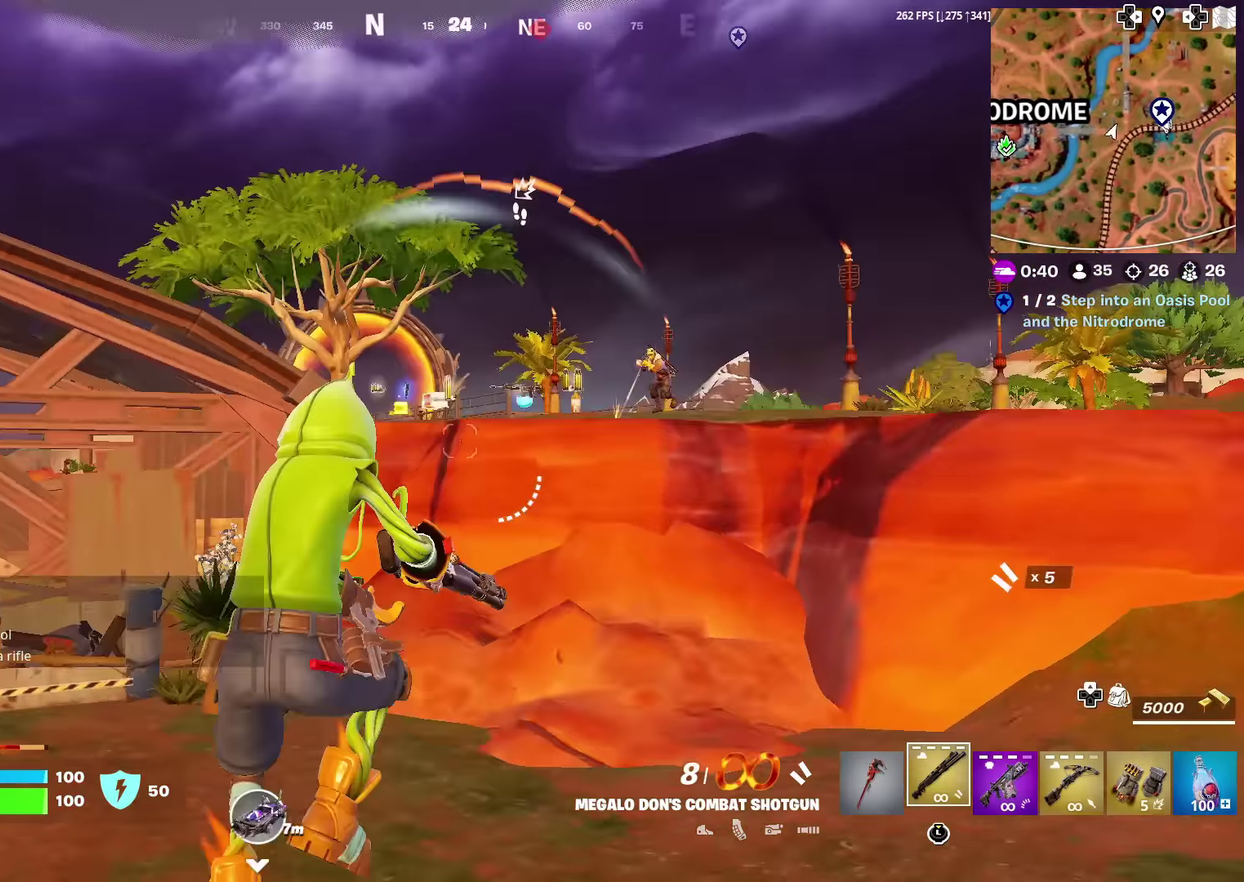
{"dt_ms": 701, "buttons": [], "left_stick": "left", "right_stick": "center", "events": [[100, "left_stick", "up-right"], [251, "R2", "down"], [284, "right_stick", "up-left"], [351, "right_stick", "center"], [367, "R2", "up"], [367, "left_stick", "right"], [434, "R2", "down"], [434, "left_stick", "center"], [484, "left_stick", "left"], [534, "R2", "up"], [601, "left_stick", "up-left"], [684, "left_stick", "left"]]}
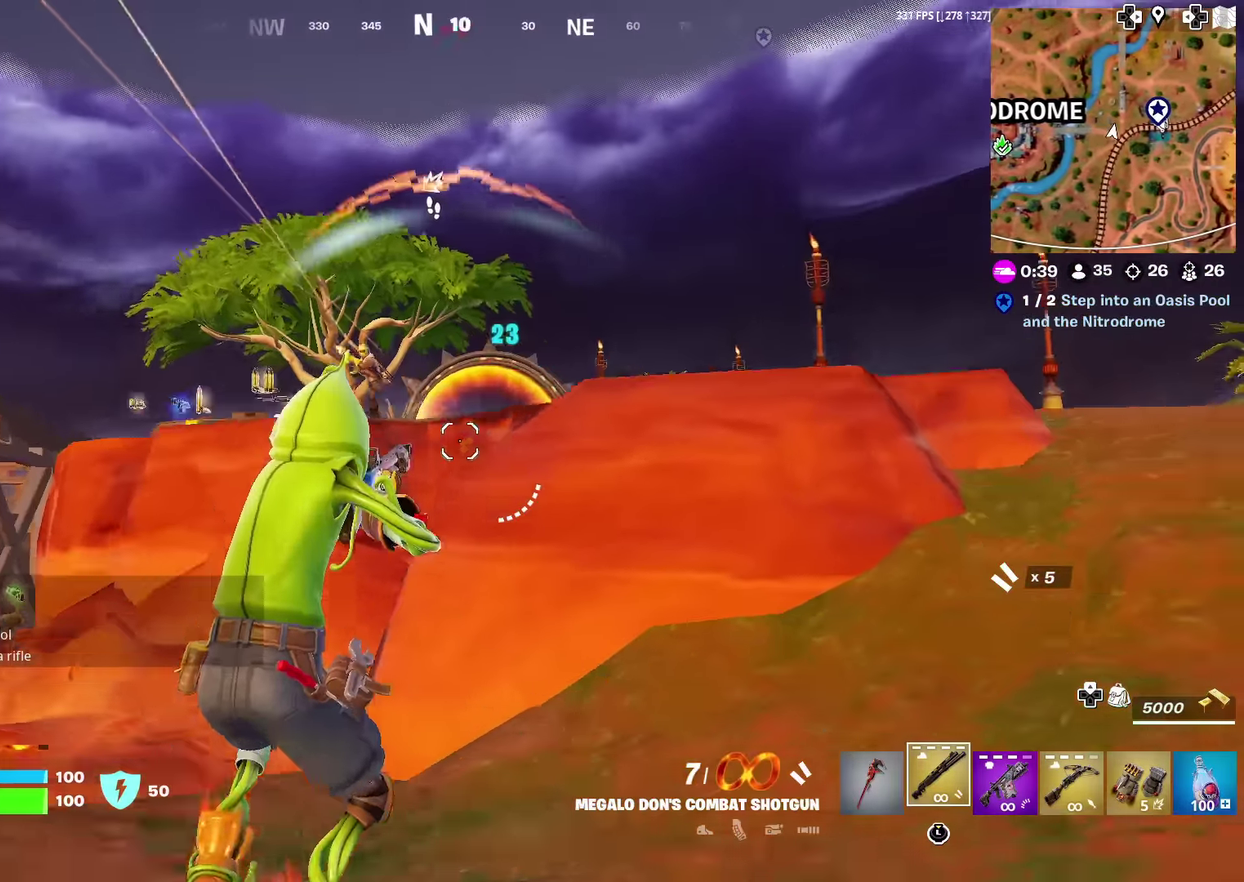
{"dt_ms": 300, "buttons": ["R2"], "left_stick": "up-left", "right_stick": "center", "events": [[67, "left_stick", "up-left"], [100, "right_stick", "up-left"], [117, "CROSS", "down"], [117, "left_stick", "left"], [183, "right_stick", "left"], [217, "R2", "down"], [234, "left_stick", "up-left"], [234, "right_stick", "center"], [250, "CROSS", "up"]]}
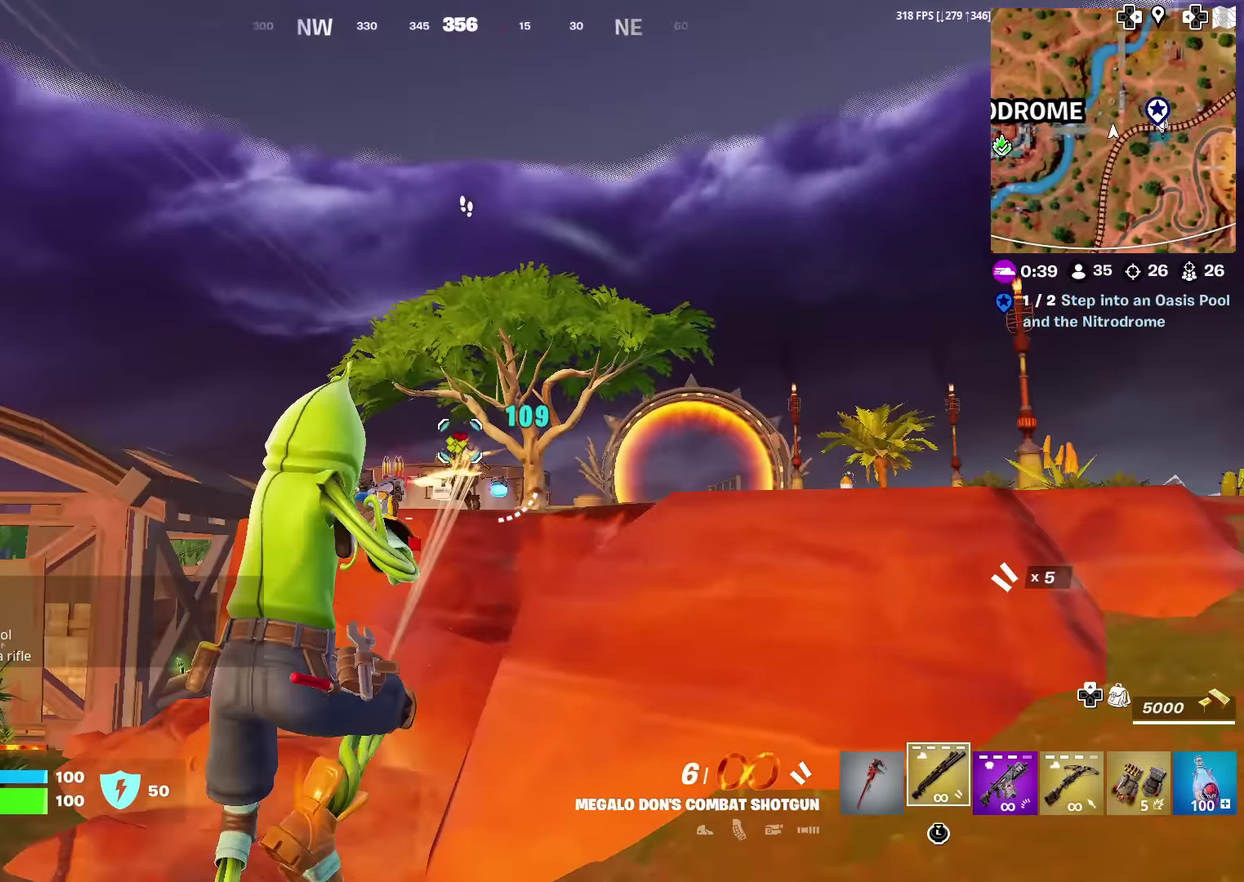
{"dt_ms": 601, "buttons": ["R2"], "left_stick": "up-left", "right_stick": "center", "events": [[34, "R2", "up"], [100, "R2", "down"], [200, "R2", "up"], [234, "left_stick", "up"], [517, "R2", "down"], [551, "left_stick", "up-left"]]}
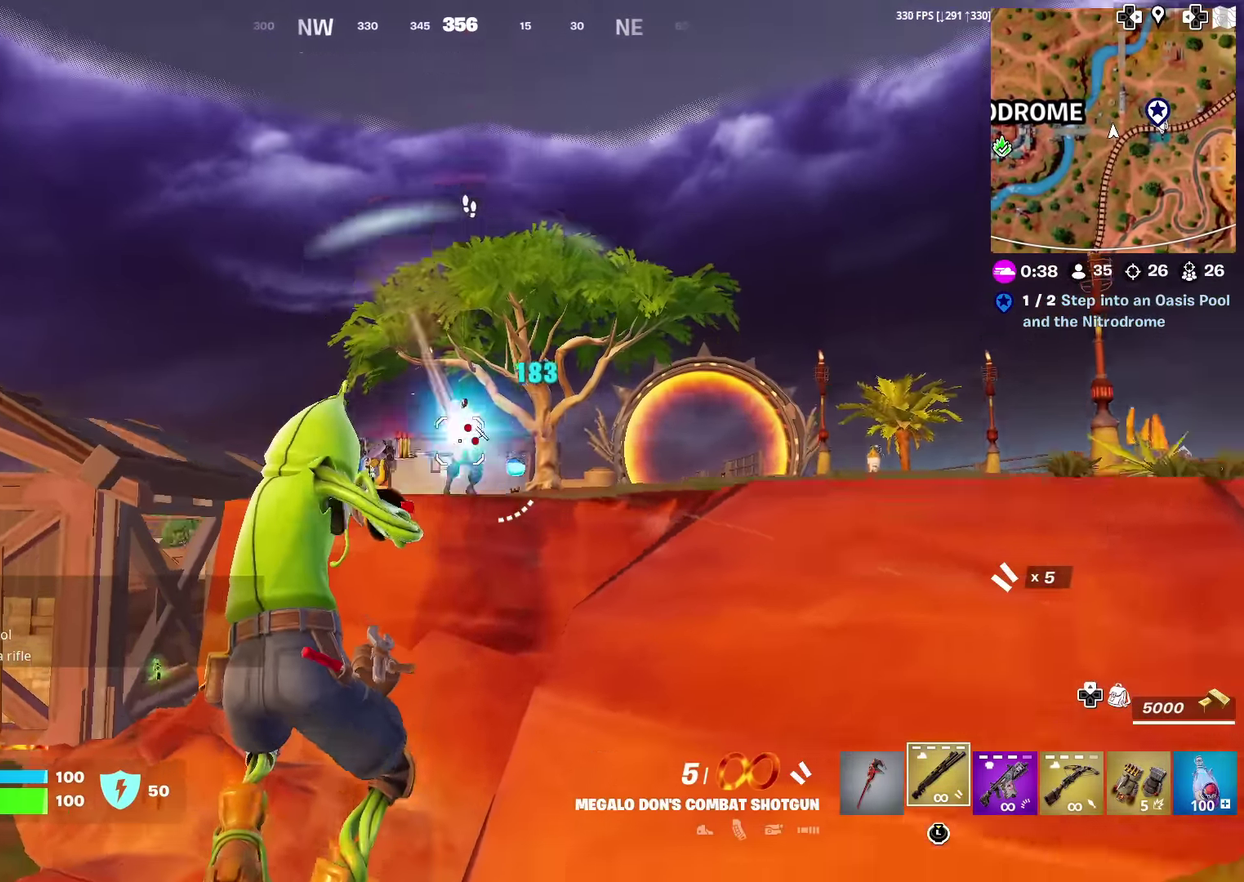
{"dt_ms": 384, "buttons": ["CROSS"], "left_stick": "right", "right_stick": "center", "events": [[17, "R2", "up"], [83, "R2", "down"], [133, "left_stick", "left"], [183, "R2", "up"], [283, "left_stick", "center"], [334, "left_stick", "right"], [350, "CROSS", "down"]]}
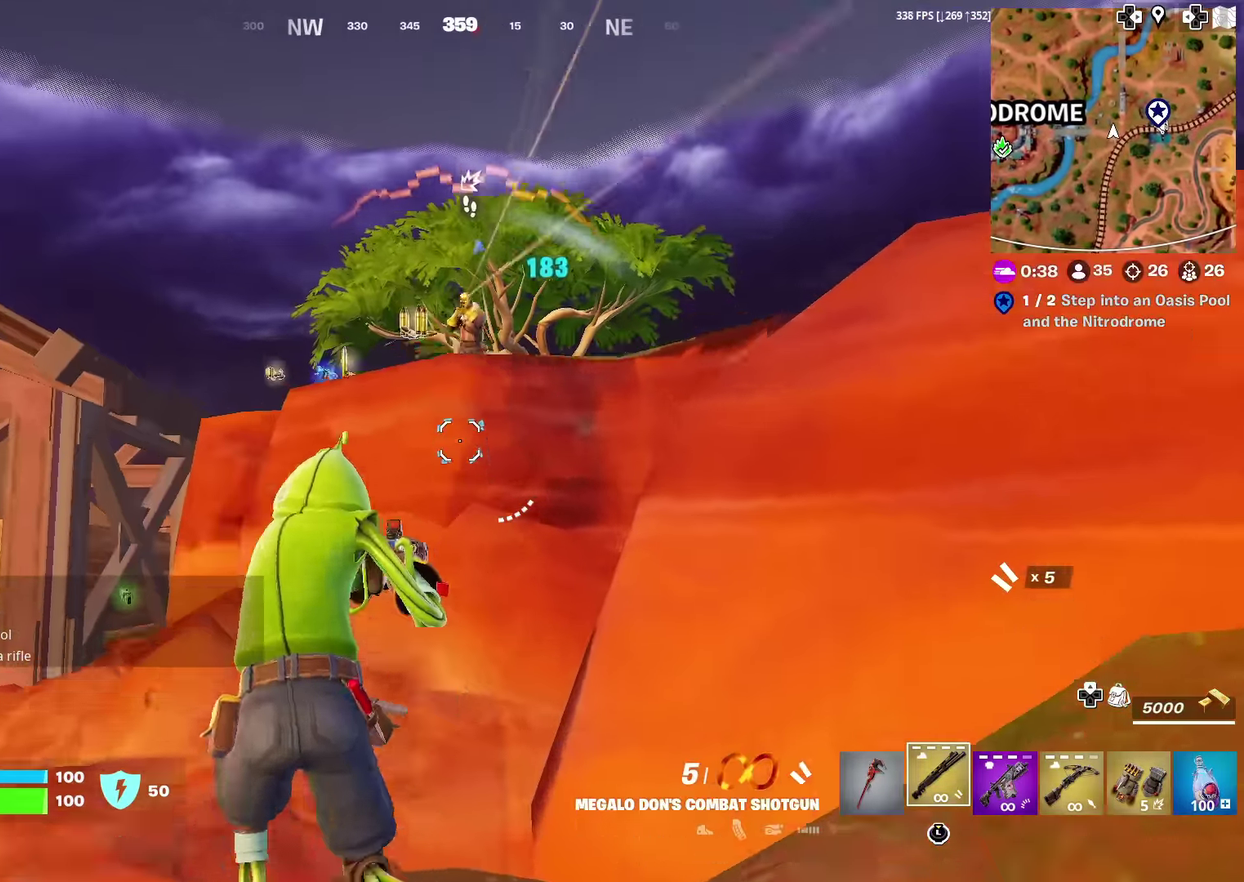
{"dt_ms": 600, "buttons": [], "left_stick": "down-right", "right_stick": "right", "events": [[66, "CROSS", "up"], [66, "left_stick", "center"], [133, "left_stick", "down-left"], [183, "left_stick", "down"], [216, "R2", "down"], [317, "R2", "up"], [317, "right_stick", "down"], [367, "left_stick", "down-right"], [383, "R2", "down"], [433, "right_stick", "center"], [483, "R2", "up"], [600, "right_stick", "right"]]}
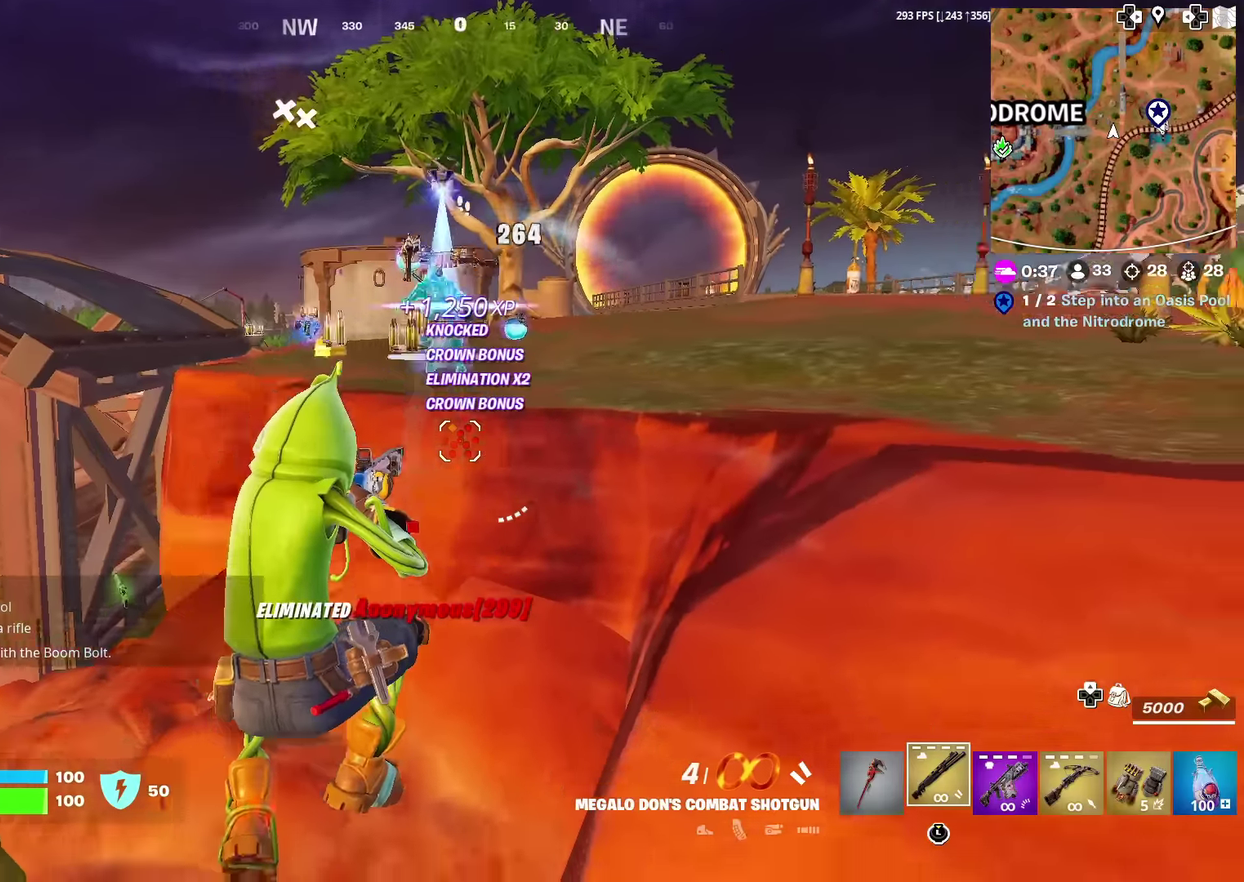
{"dt_ms": 401, "buttons": [], "left_stick": "up-right", "right_stick": "center", "events": [[50, "SQUARE", "down"], [50, "left_stick", "right"], [150, "left_stick", "up-right"], [167, "SQUARE", "up"], [200, "right_stick", "center"], [250, "SQUARE", "down"], [334, "SQUARE", "up"]]}
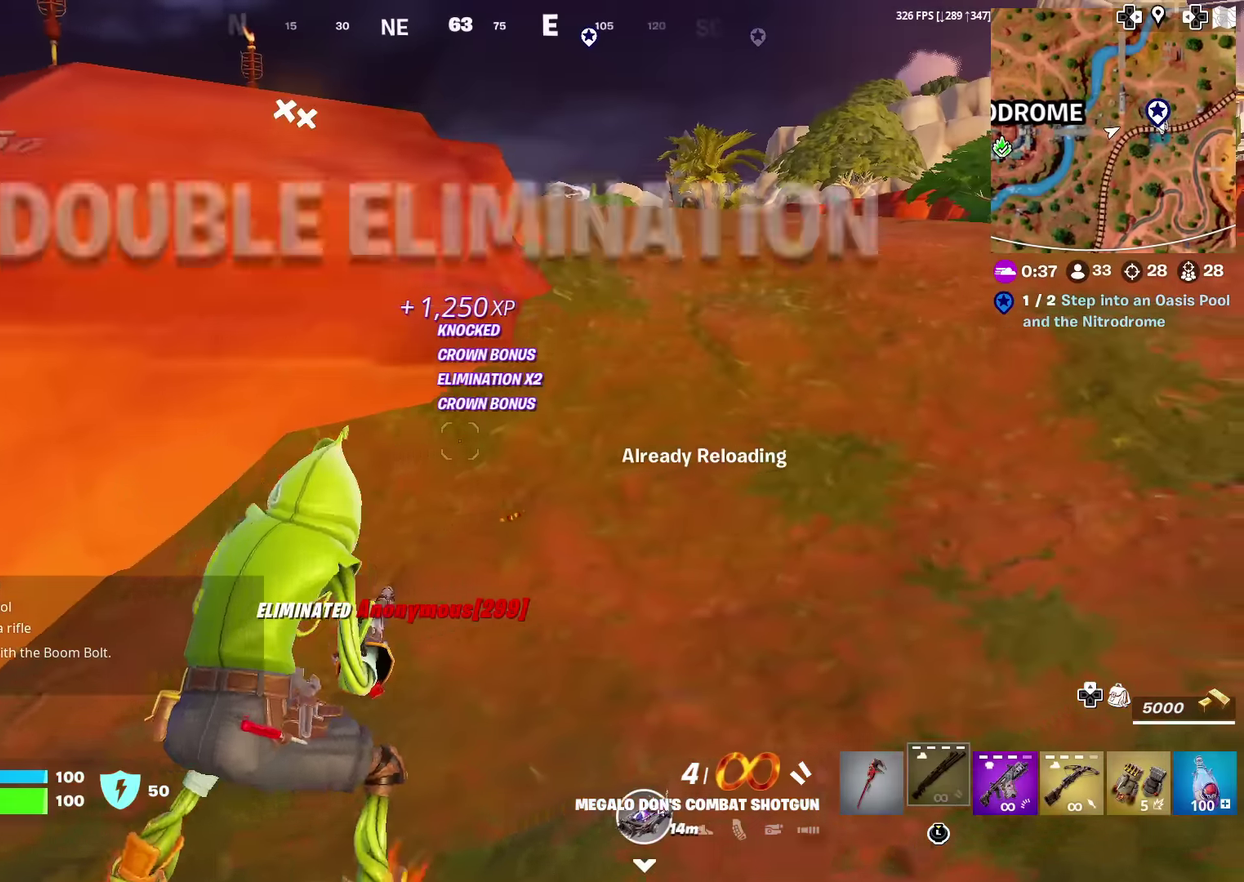
{"dt_ms": 500, "buttons": [], "left_stick": "center", "right_stick": "center", "events": [[66, "left_stick", "up"], [216, "CROSS", "down"], [233, "right_stick", "left"], [300, "CROSS", "up"], [300, "right_stick", "center"], [467, "left_stick", "center"]]}
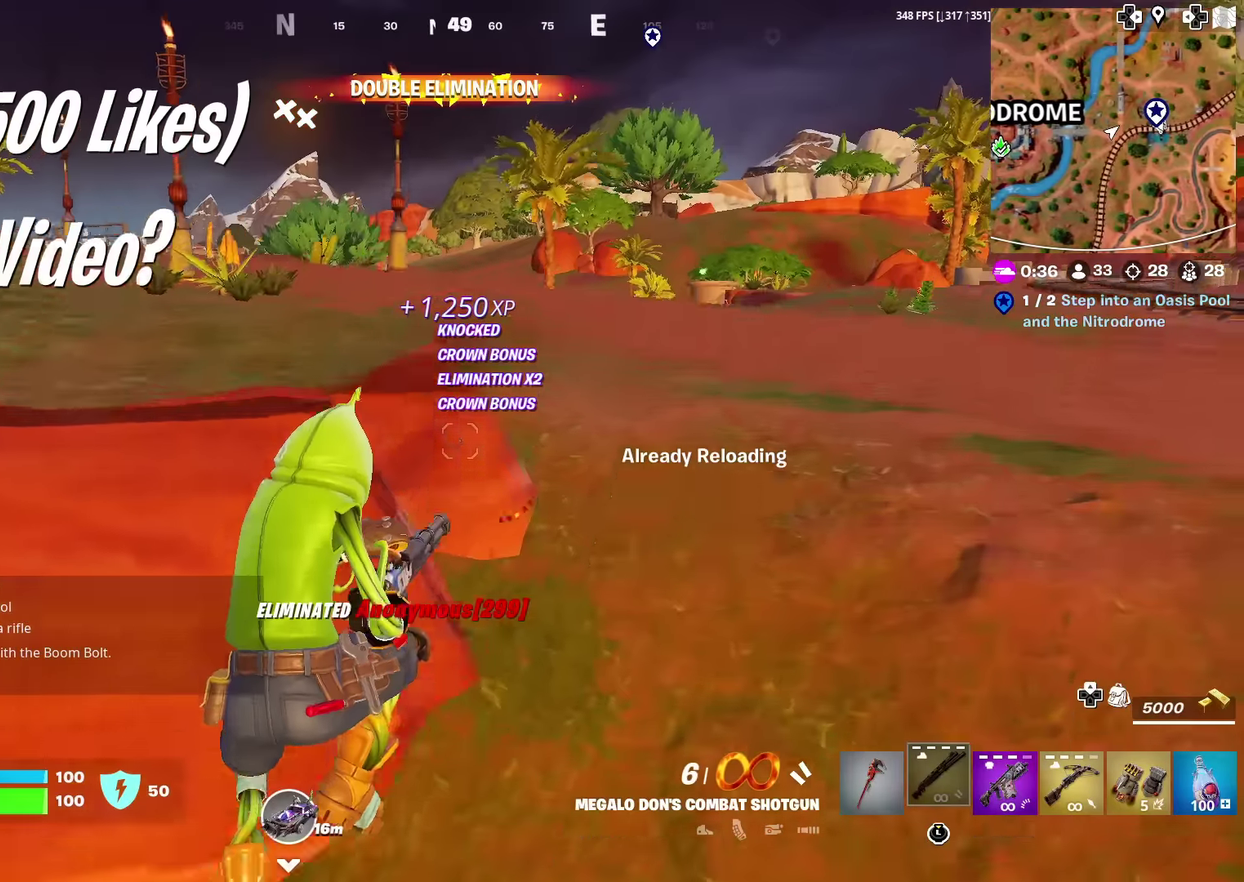
{"dt_ms": 501, "buttons": [], "left_stick": "up", "right_stick": "center", "events": [[184, "left_stick", "up-right"], [484, "left_stick", "up"]]}
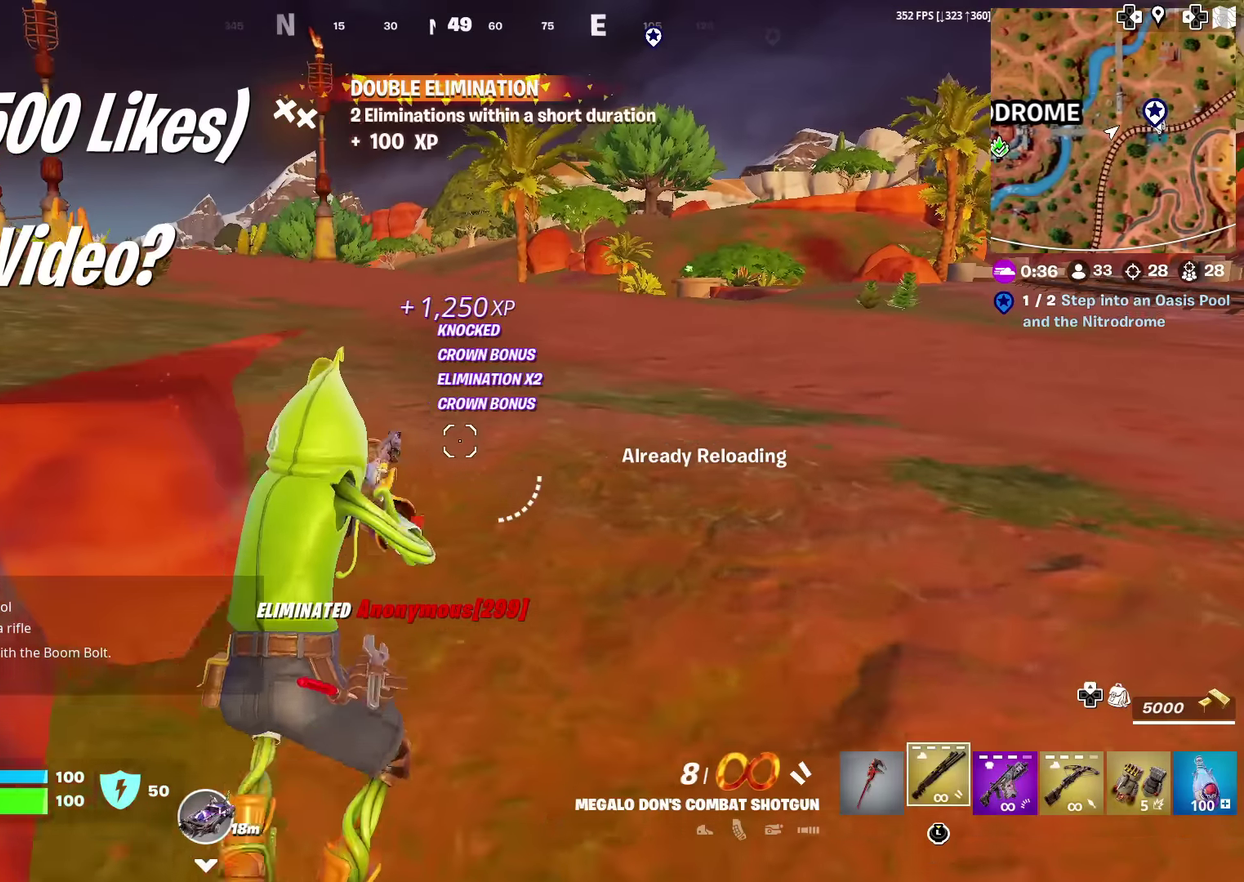
{"dt_ms": 400, "buttons": [], "left_stick": "up-left", "right_stick": "center", "events": [[83, "left_stick", "up-left"], [100, "CROSS", "down"], [183, "CROSS", "up"]]}
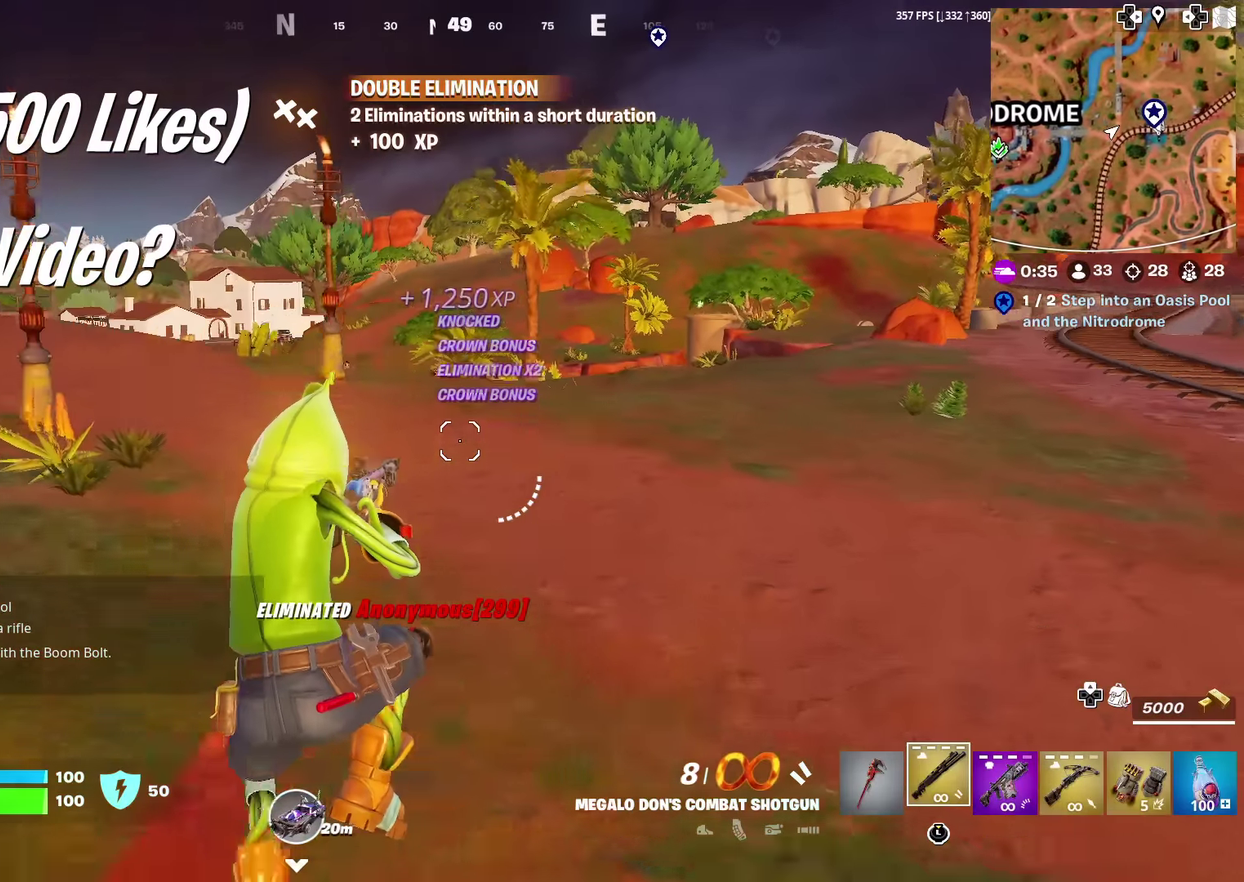
{"dt_ms": 601, "buttons": [], "left_stick": "up-left", "right_stick": "left", "events": [[467, "right_stick", "left"]]}
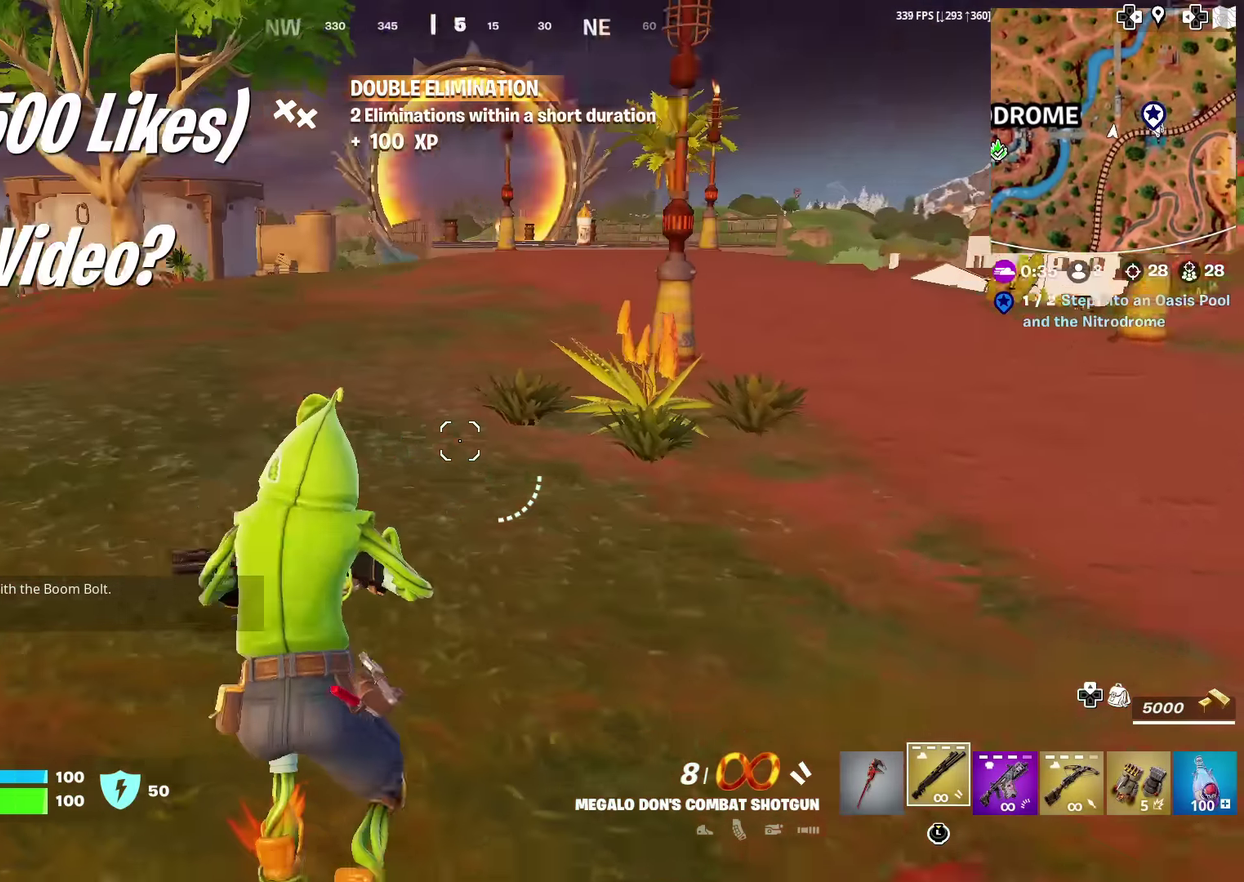
{"dt_ms": 400, "buttons": [], "left_stick": "up-left", "right_stick": "center", "events": [[83, "left_stick", "up"], [100, "SQUARE", "down"], [116, "right_stick", "center"], [200, "SQUARE", "up"], [267, "SQUARE", "down"], [350, "SQUARE", "up"], [350, "left_stick", "up-left"]]}
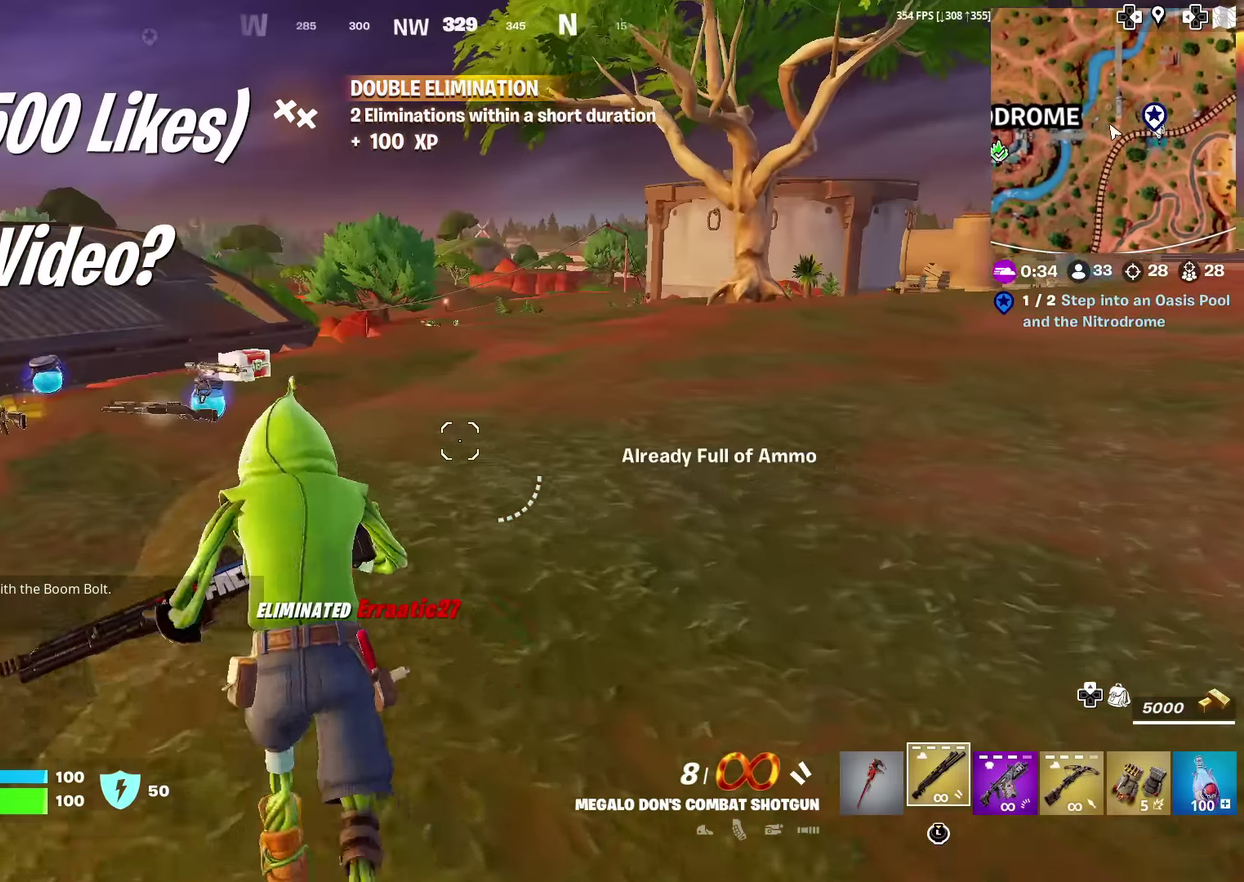
{"dt_ms": 601, "buttons": [], "left_stick": "up", "right_stick": "center", "events": [[100, "right_stick", "down-left"], [167, "right_stick", "center"], [500, "left_stick", "up"]]}
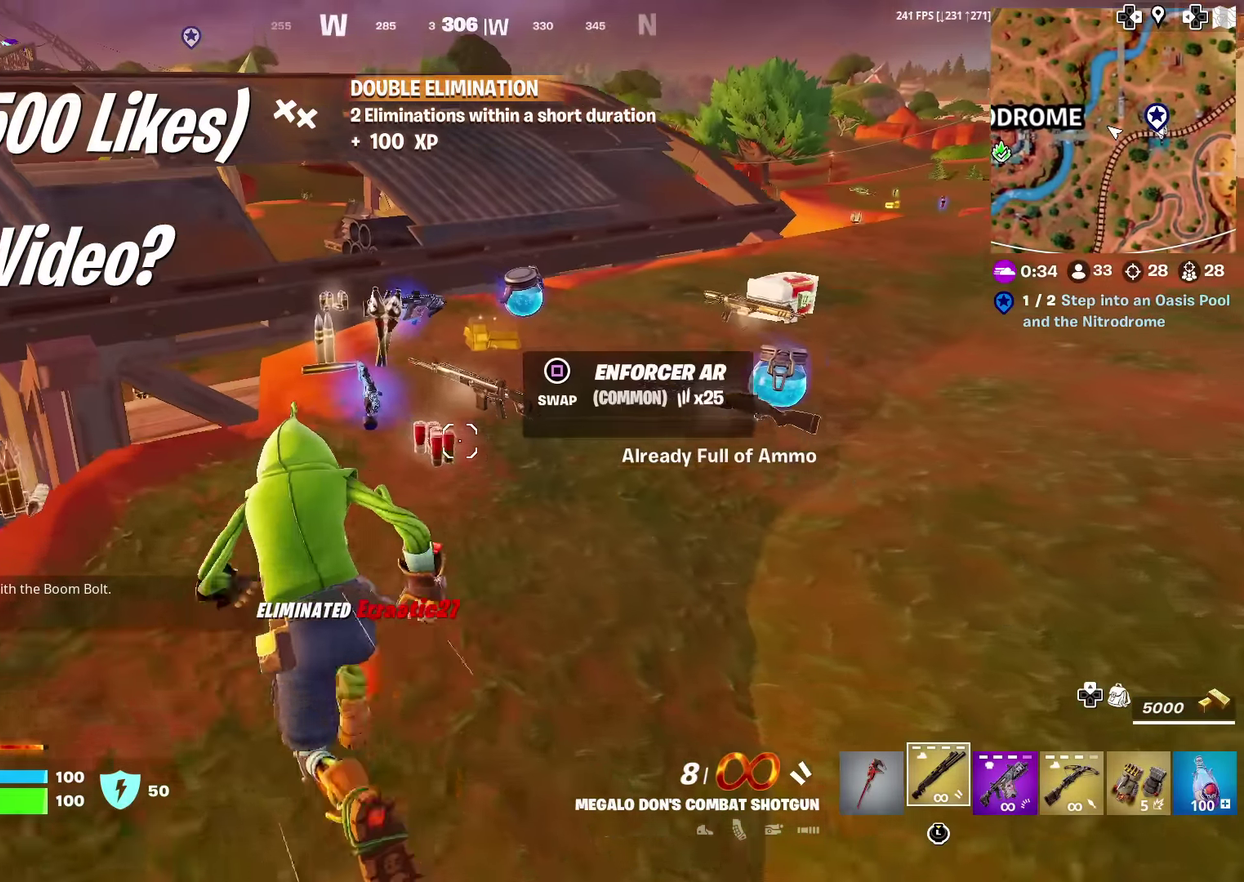
{"dt_ms": 300, "buttons": [], "left_stick": "up", "right_stick": "right", "events": [[166, "left_stick", "up-left"], [300, "left_stick", "up"], [300, "right_stick", "right"]]}
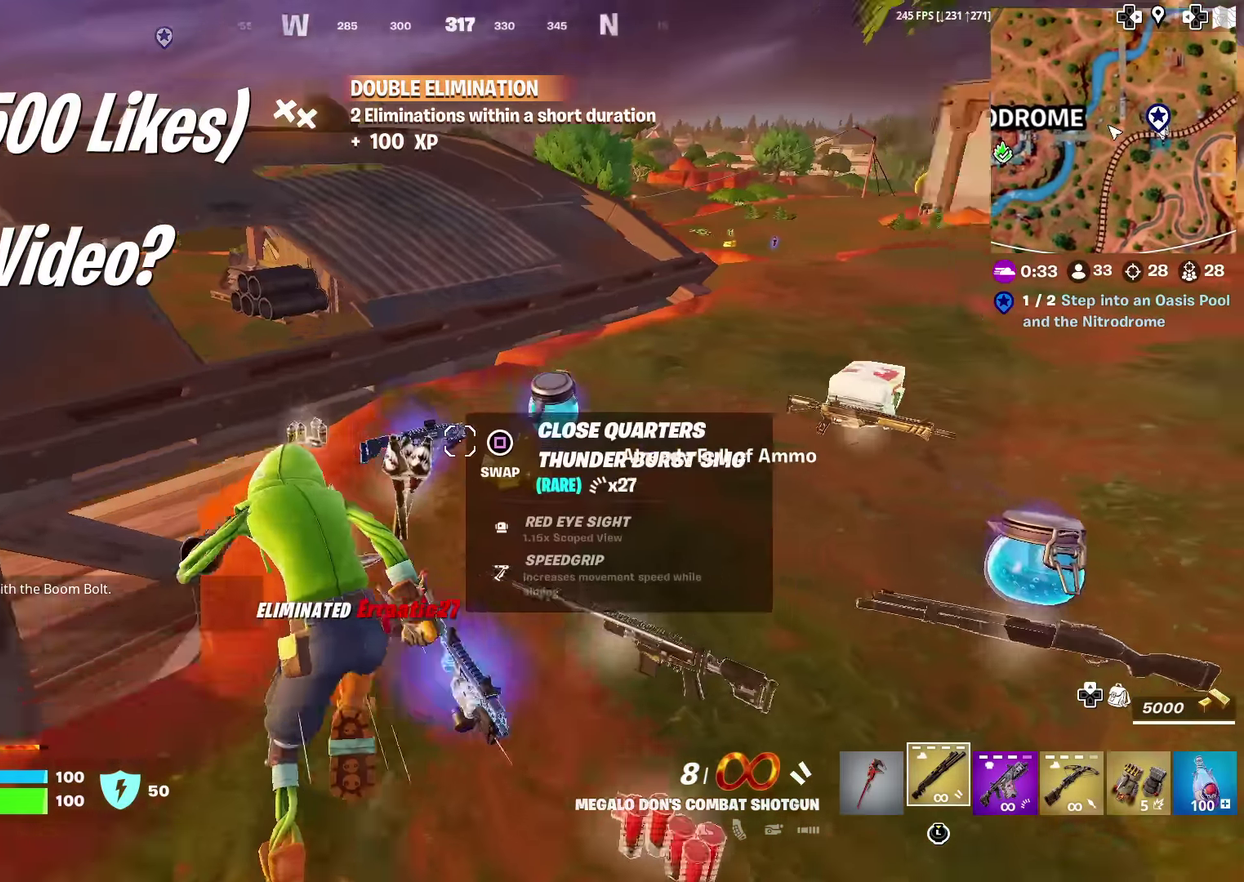
{"dt_ms": 701, "buttons": ["CROSS"], "left_stick": "up", "right_stick": "center", "events": [[250, "right_stick", "center"], [684, "CROSS", "down"]]}
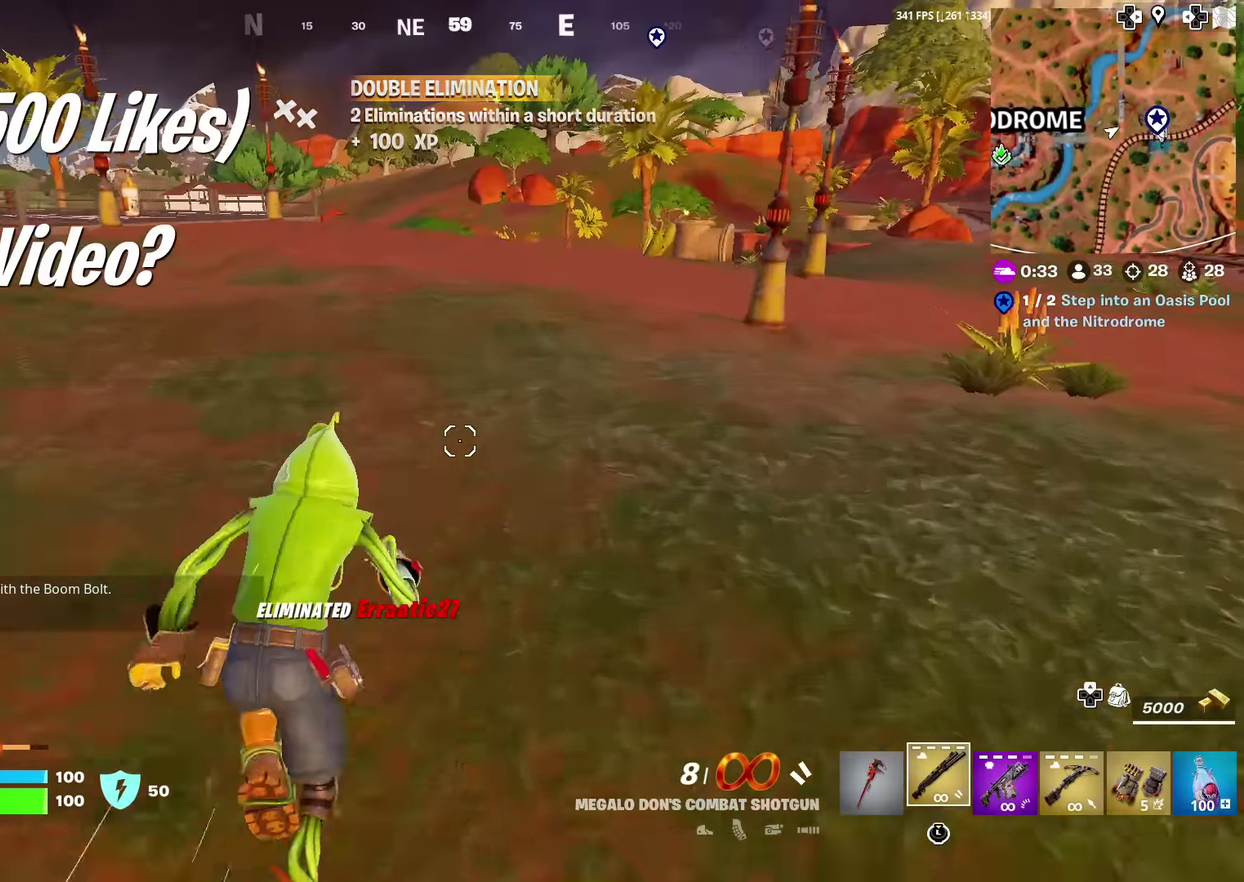
{"dt_ms": 300, "buttons": [], "left_stick": "up", "right_stick": "center", "events": [[50, "CROSS", "up"]]}
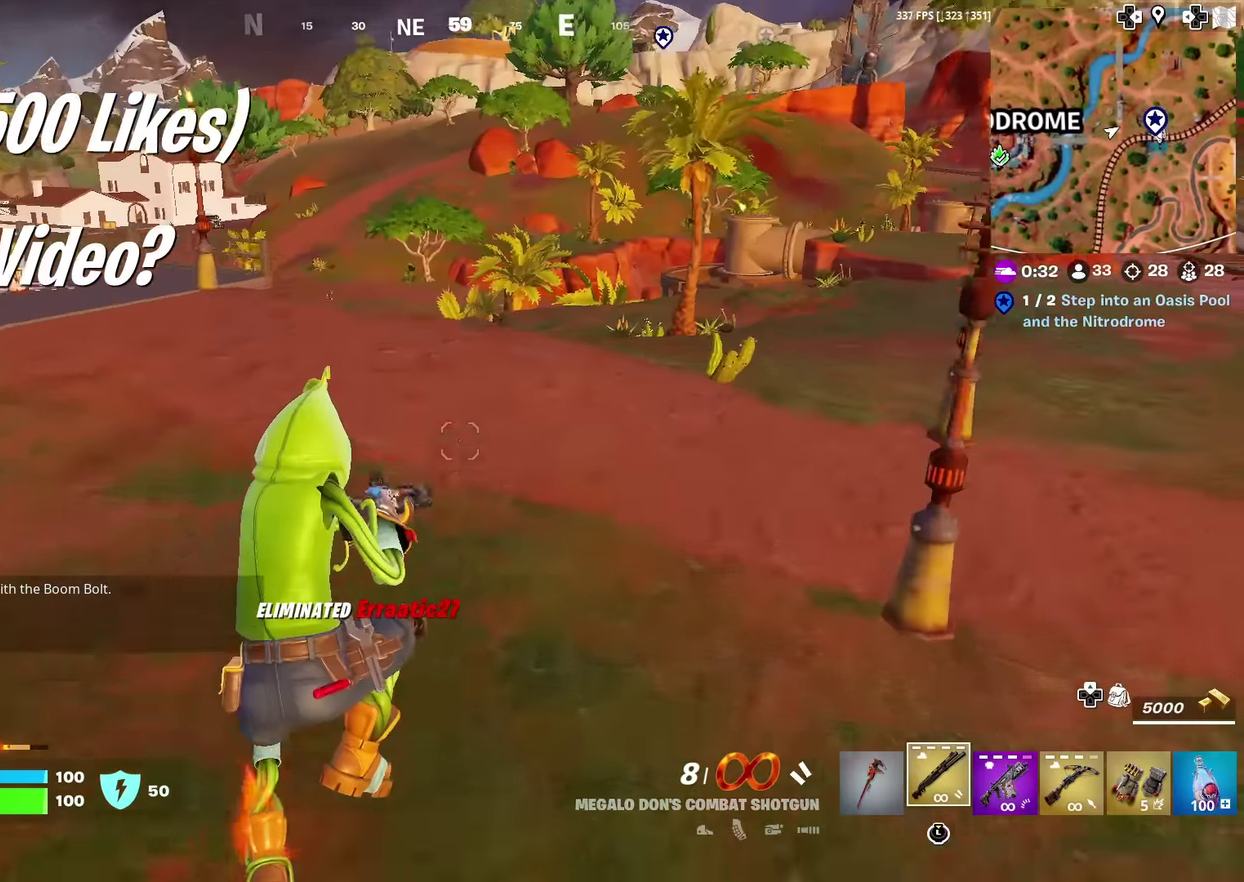
{"dt_ms": 901, "buttons": [], "left_stick": "up", "right_stick": "center", "events": [[450, "SQUARE", "down"], [467, "right_stick", "up-left"], [534, "SQUARE", "up"], [534, "right_stick", "center"], [617, "SQUARE", "down"], [701, "SQUARE", "up"], [784, "SQUARE", "down"], [884, "SQUARE", "up"]]}
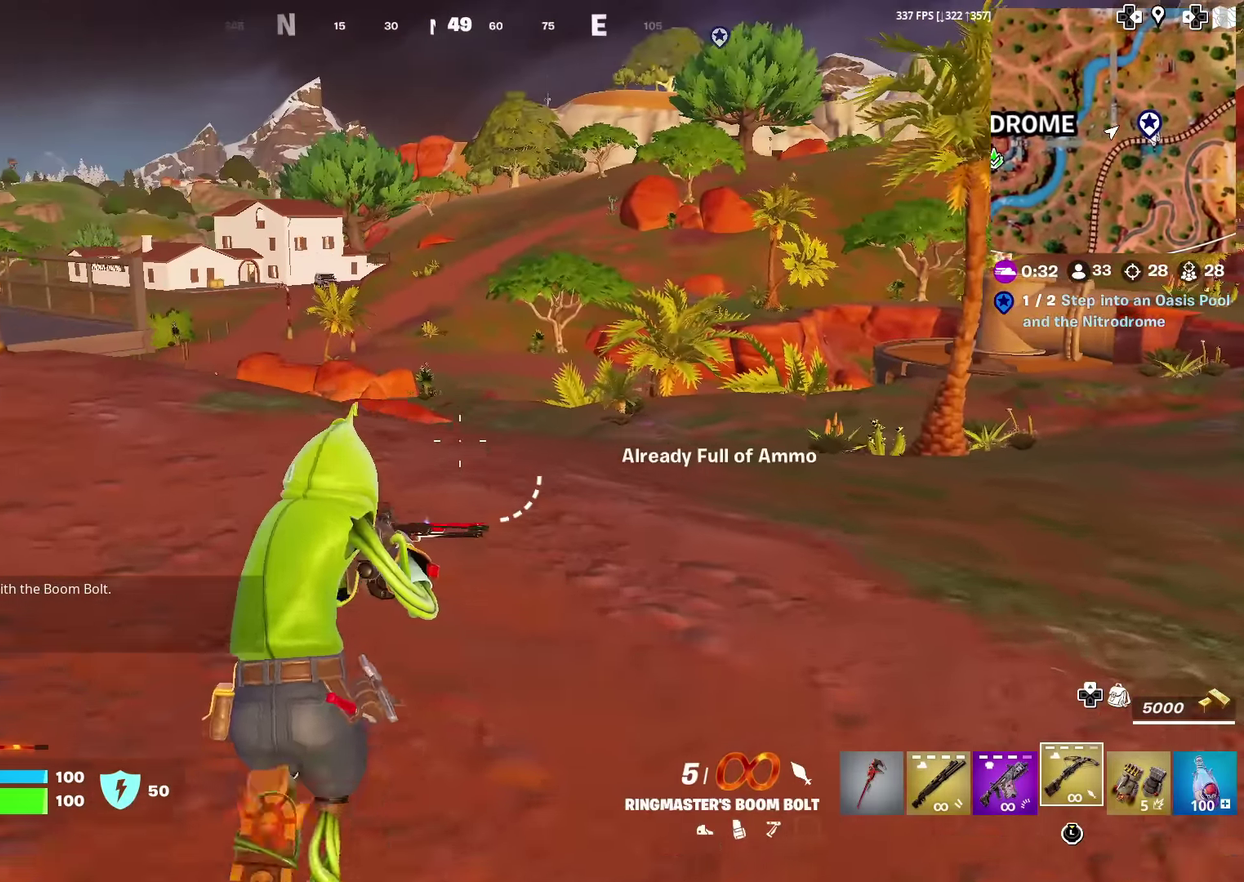
{"dt_ms": 300, "buttons": ["SQUARE"], "left_stick": "up", "right_stick": "left", "events": [[50, "SQUARE", "down"], [100, "left_stick", "up-left"], [150, "SQUARE", "up"], [250, "SQUARE", "down"], [267, "right_stick", "left"], [300, "left_stick", "up"]]}
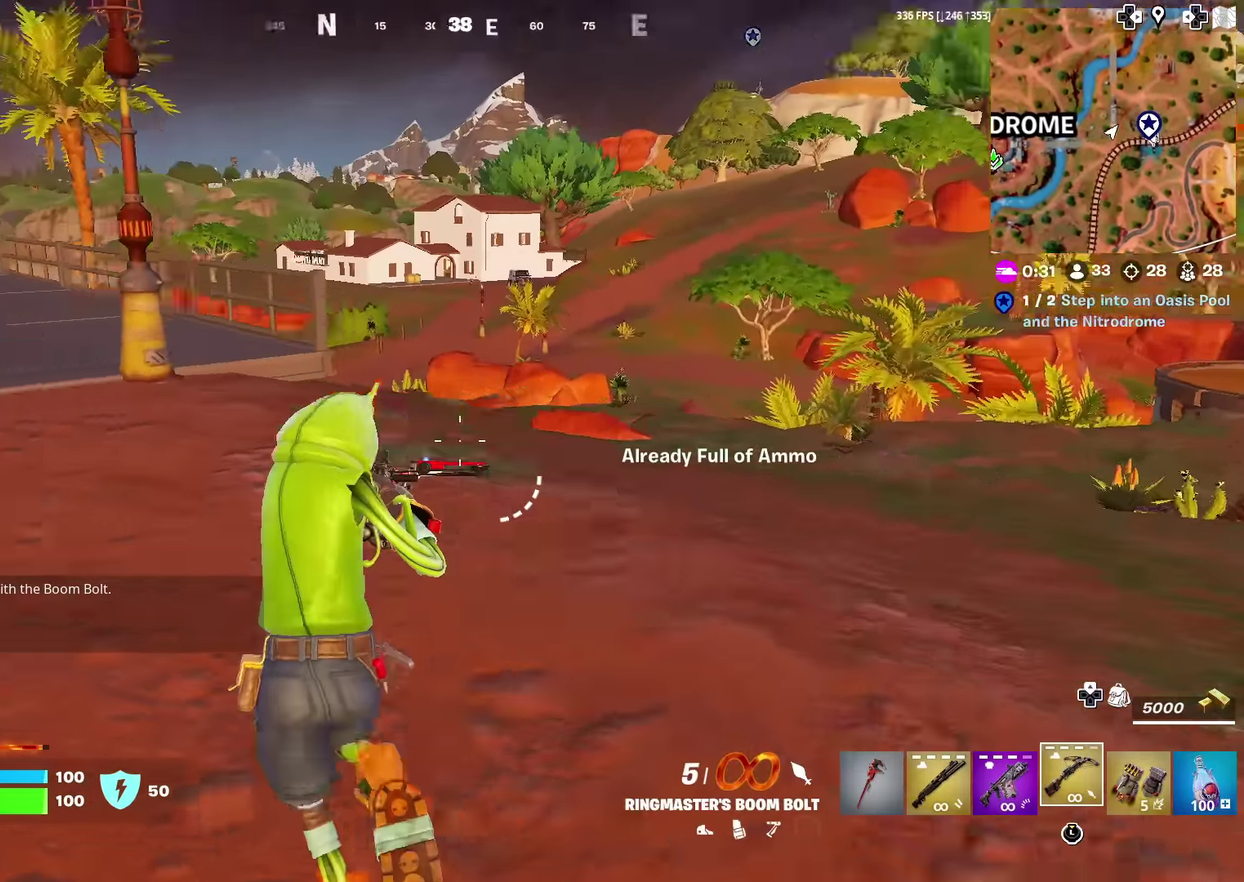
{"dt_ms": 700, "buttons": [], "left_stick": "up-right", "right_stick": "center", "events": [[33, "SQUARE", "up"], [67, "right_stick", "center"], [333, "left_stick", "up-right"], [584, "right_stick", "up-right"], [667, "right_stick", "center"]]}
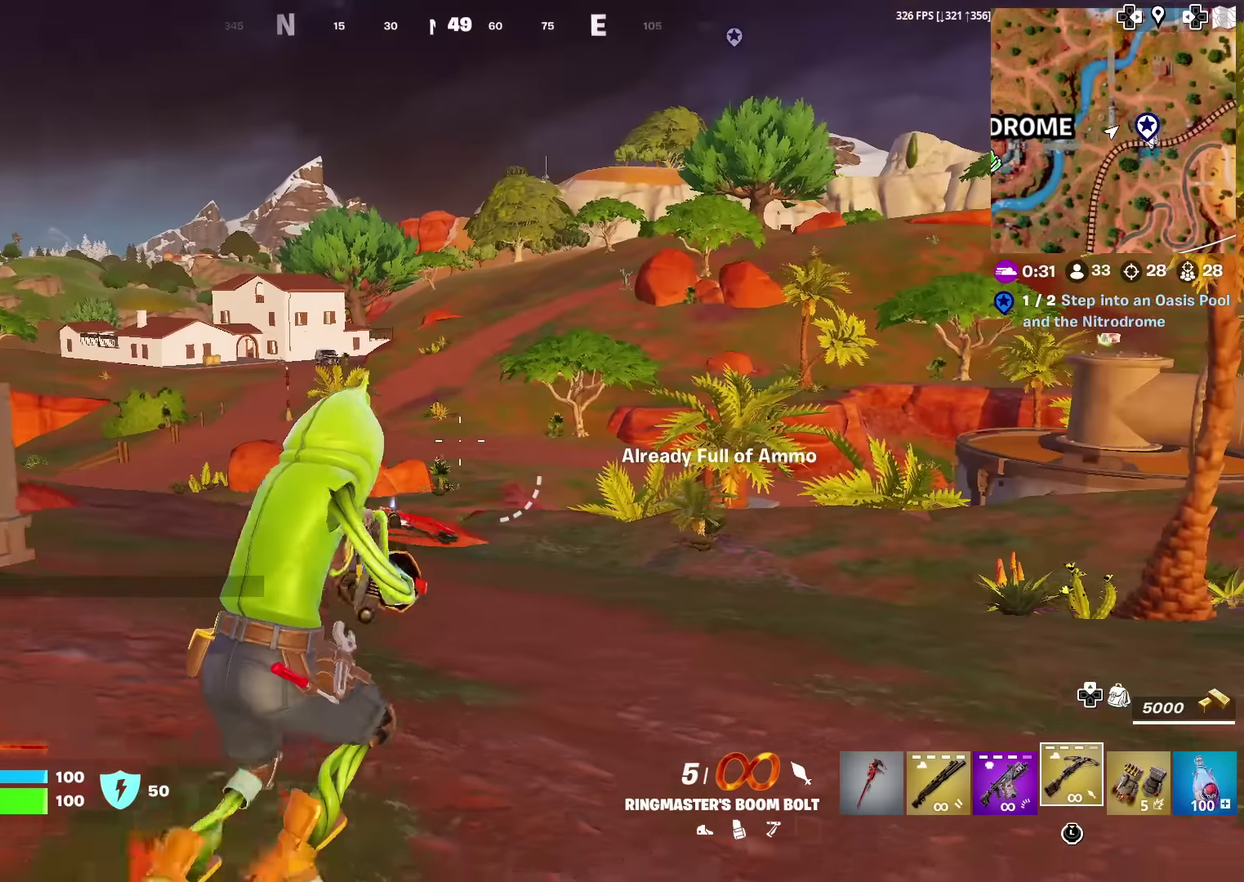
{"dt_ms": 301, "buttons": [], "left_stick": "up-right", "right_stick": "center", "events": []}
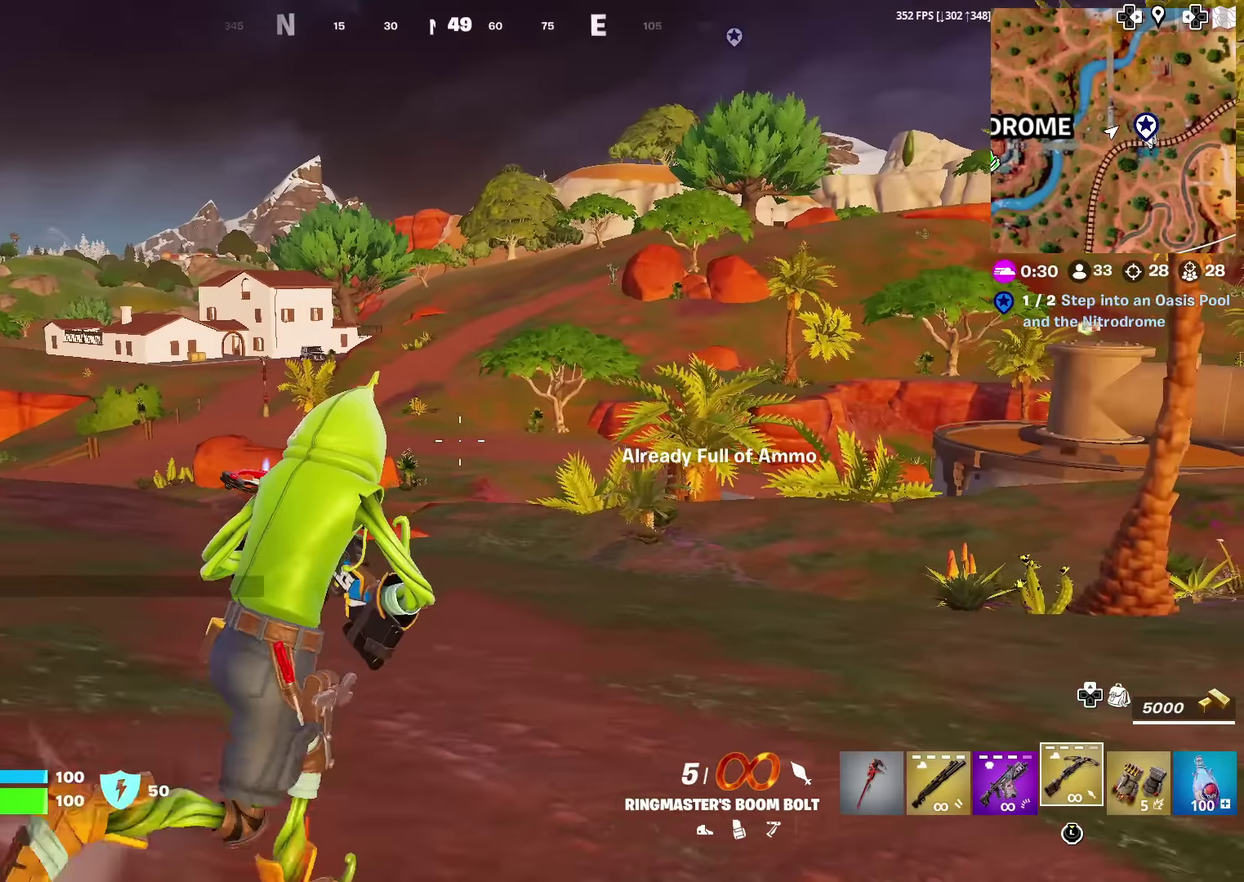
{"dt_ms": 600, "buttons": [], "left_stick": "right", "right_stick": "center", "events": [[317, "left_stick", "right"], [417, "CROSS", "down"], [517, "CROSS", "up"]]}
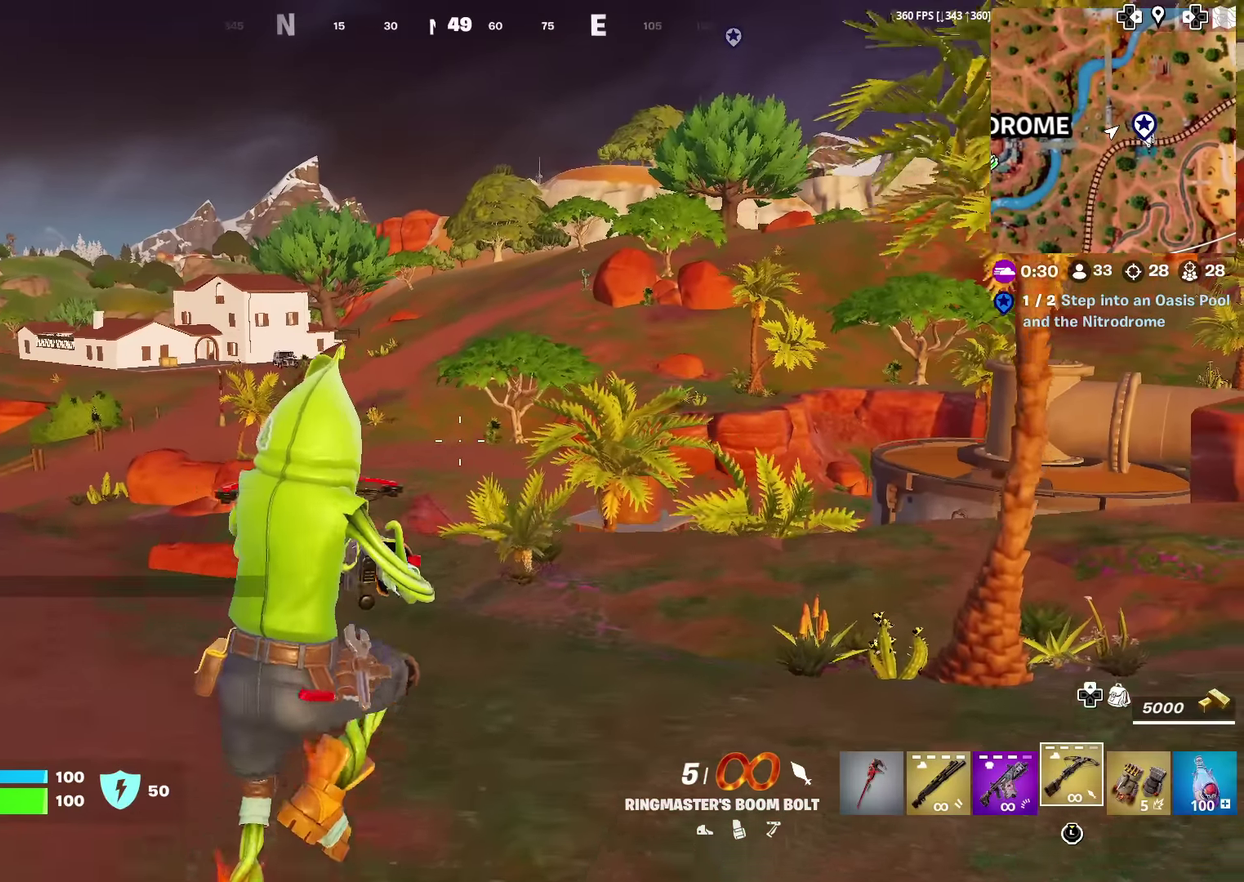
{"dt_ms": 401, "buttons": [], "left_stick": "right", "right_stick": "center", "events": []}
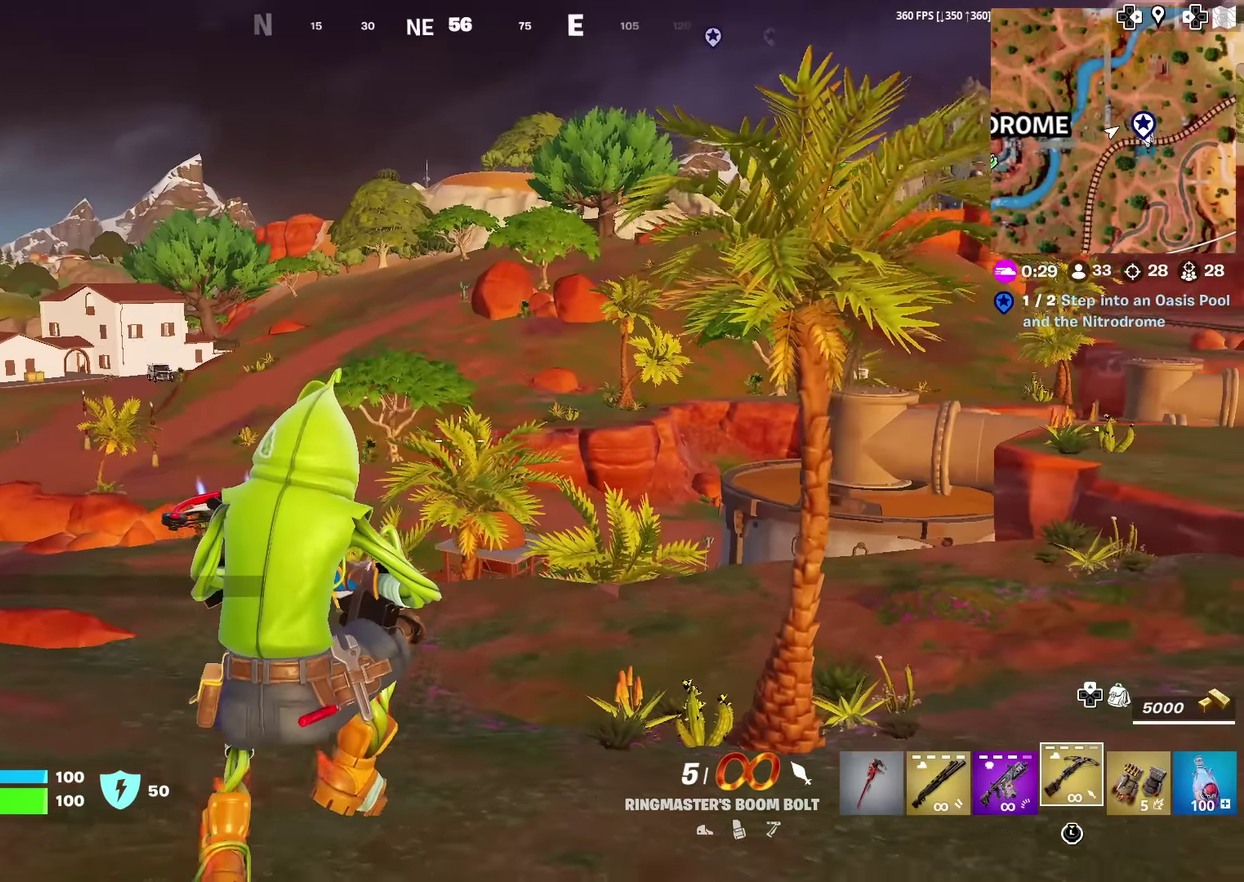
{"dt_ms": 600, "buttons": [], "left_stick": "right", "right_stick": "center", "events": [[166, "right_stick", "right"], [267, "right_stick", "center"]]}
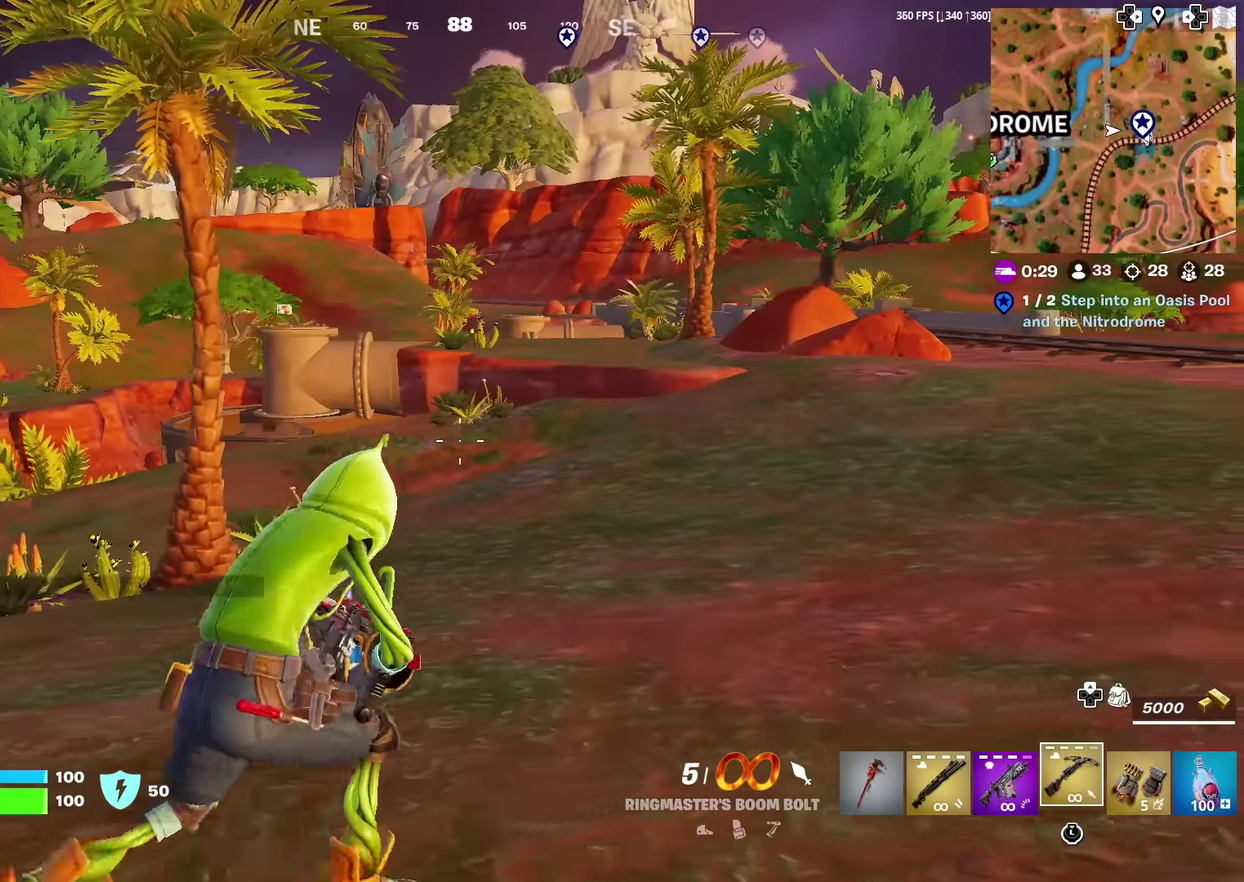
{"dt_ms": 401, "buttons": [], "left_stick": "right", "right_stick": "center", "events": [[217, "CROSS", "down"], [317, "CROSS", "up"]]}
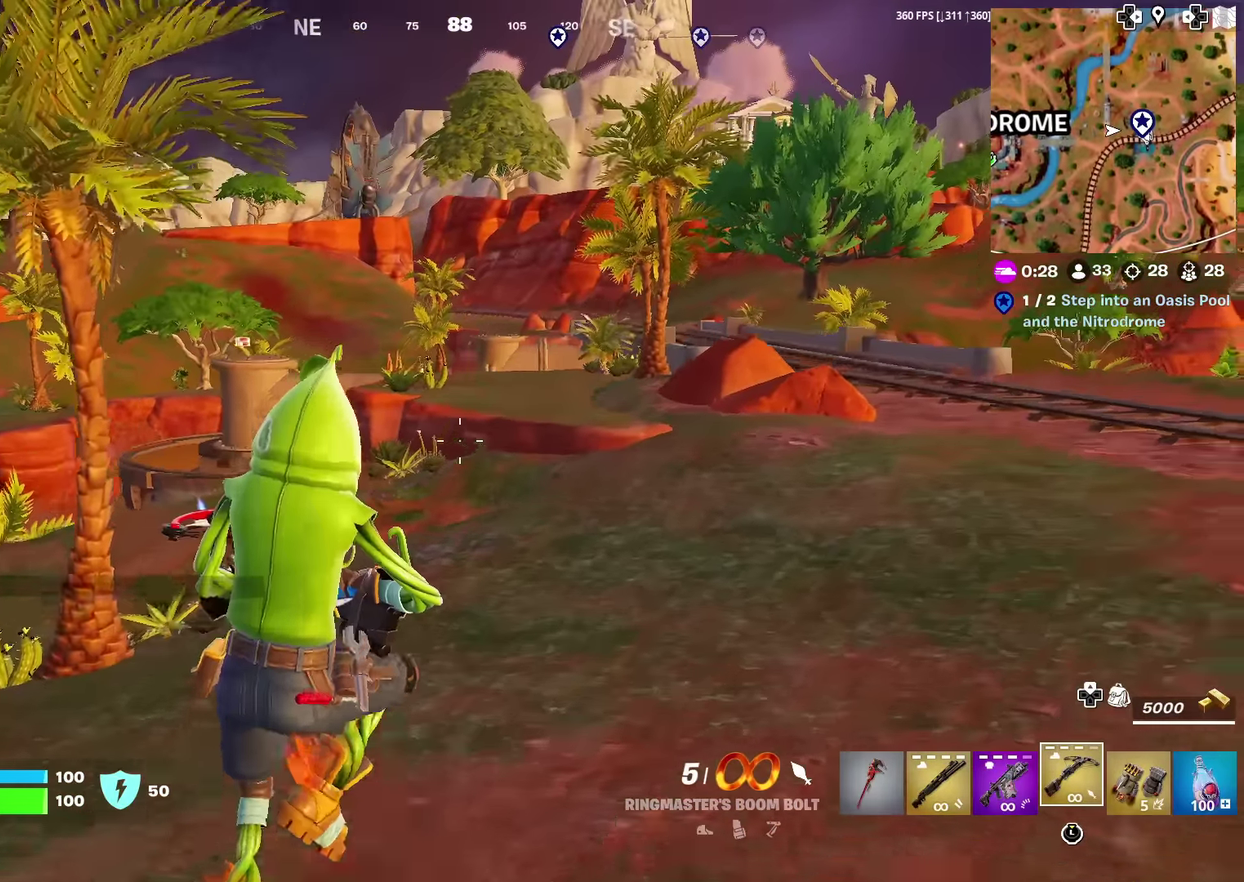
{"dt_ms": 500, "buttons": ["SQUARE"], "left_stick": "right", "right_stick": "right", "events": [[283, "SQUARE", "down"], [383, "SQUARE", "up"], [467, "SQUARE", "down"], [467, "right_stick", "right"]]}
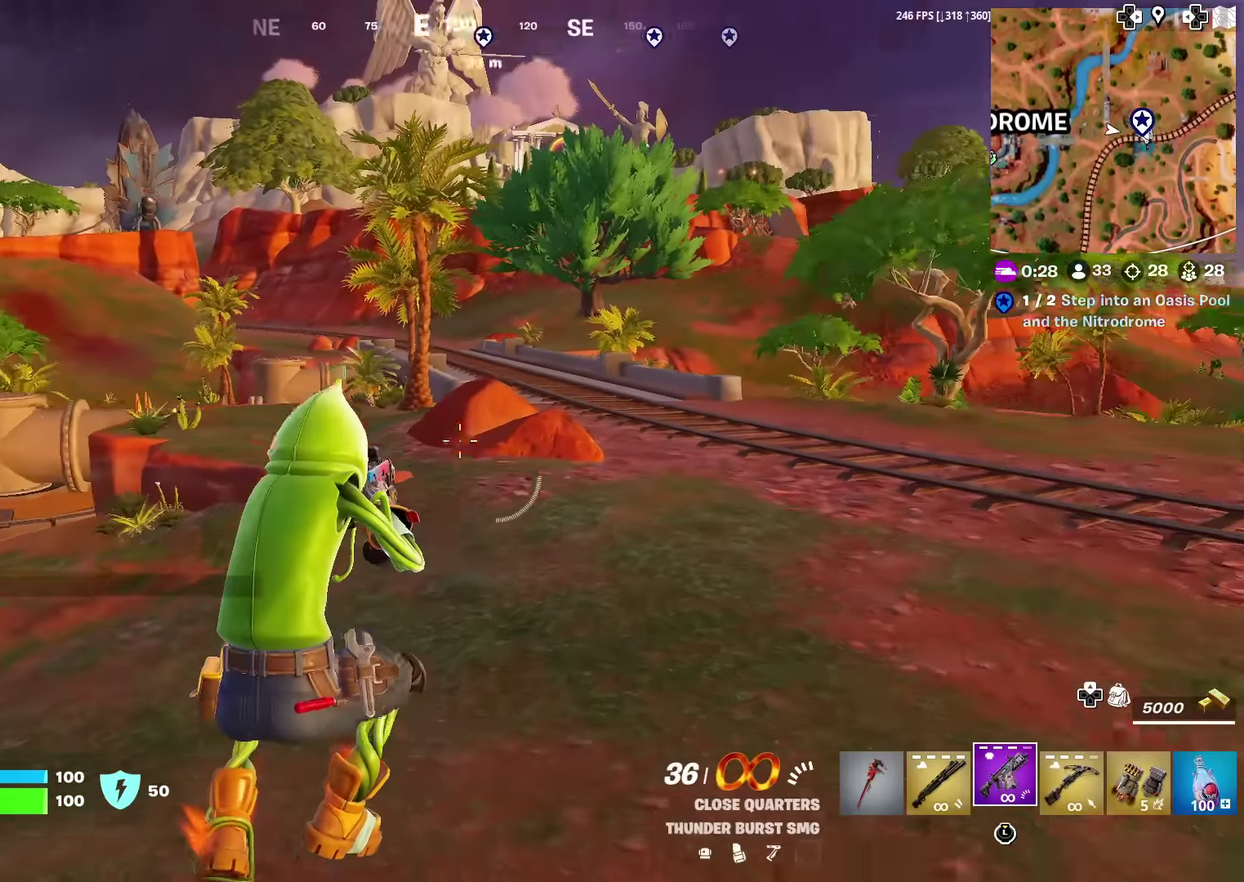
{"dt_ms": 501, "buttons": [], "left_stick": "down-right", "right_stick": "left", "events": [[33, "left_stick", "up-right"], [33, "right_stick", "center"], [50, "SQUARE", "up"], [134, "SQUARE", "down"], [217, "SQUARE", "up"], [367, "CROSS", "down"], [384, "left_stick", "right"], [384, "right_stick", "left"], [434, "left_stick", "down-right"], [501, "CROSS", "up"]]}
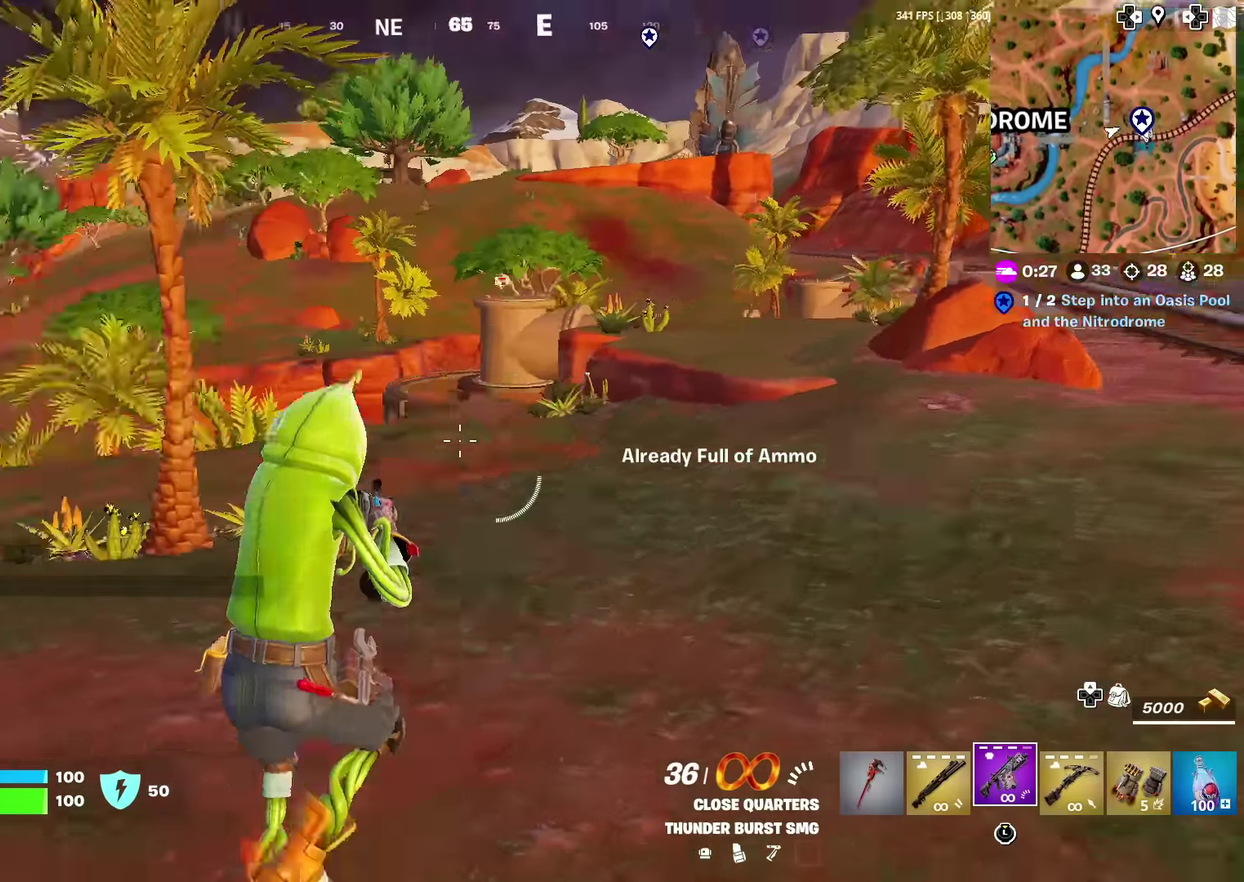
{"dt_ms": 500, "buttons": ["SQUARE"], "left_stick": "down-left", "right_stick": "center", "events": [[16, "left_stick", "down"], [33, "SQUARE", "down"], [133, "right_stick", "center"], [150, "SQUARE", "up"], [200, "left_stick", "down-left"], [233, "SQUARE", "down"], [333, "SQUARE", "up"], [500, "SQUARE", "down"]]}
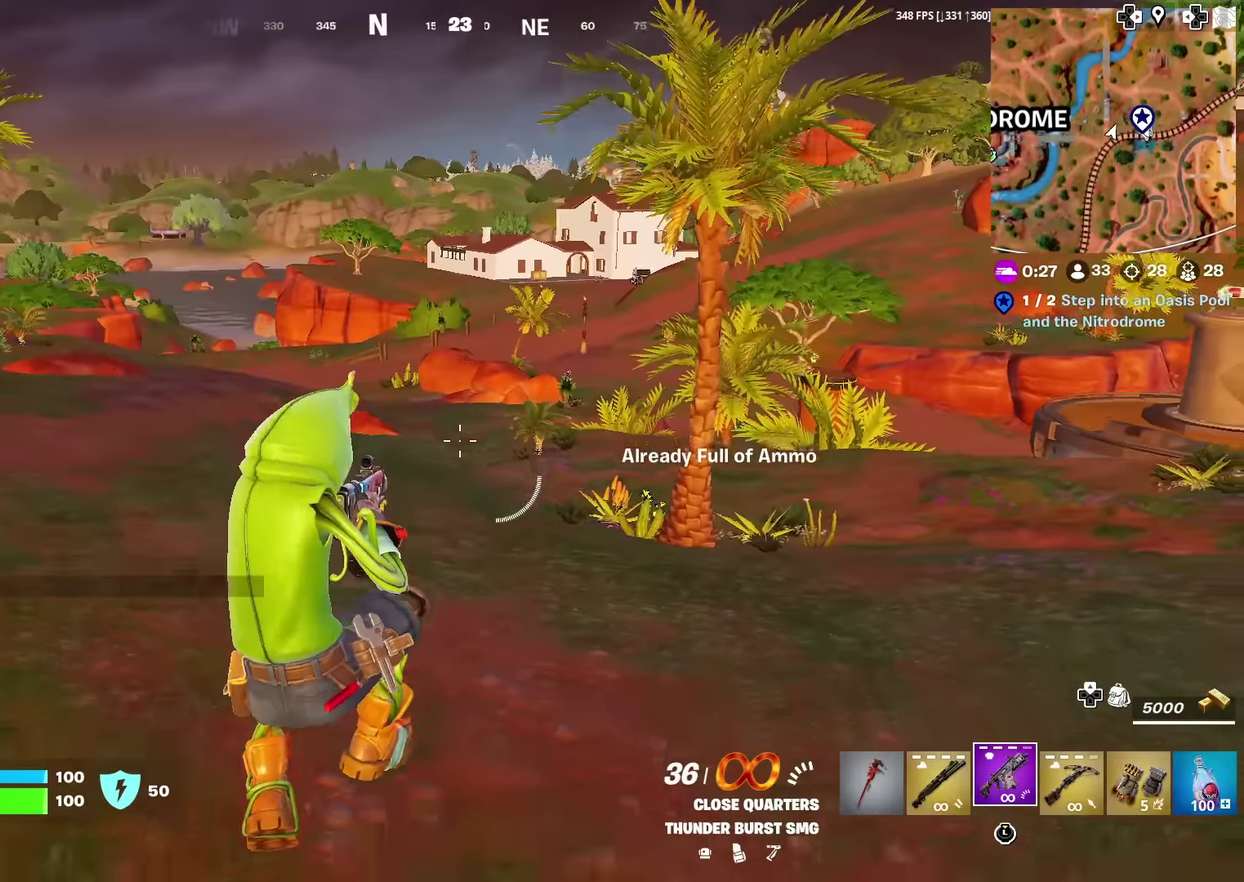
{"dt_ms": 501, "buttons": [], "left_stick": "up-left", "right_stick": "center", "events": [[17, "left_stick", "left"], [84, "SQUARE", "up"], [417, "left_stick", "up-left"]]}